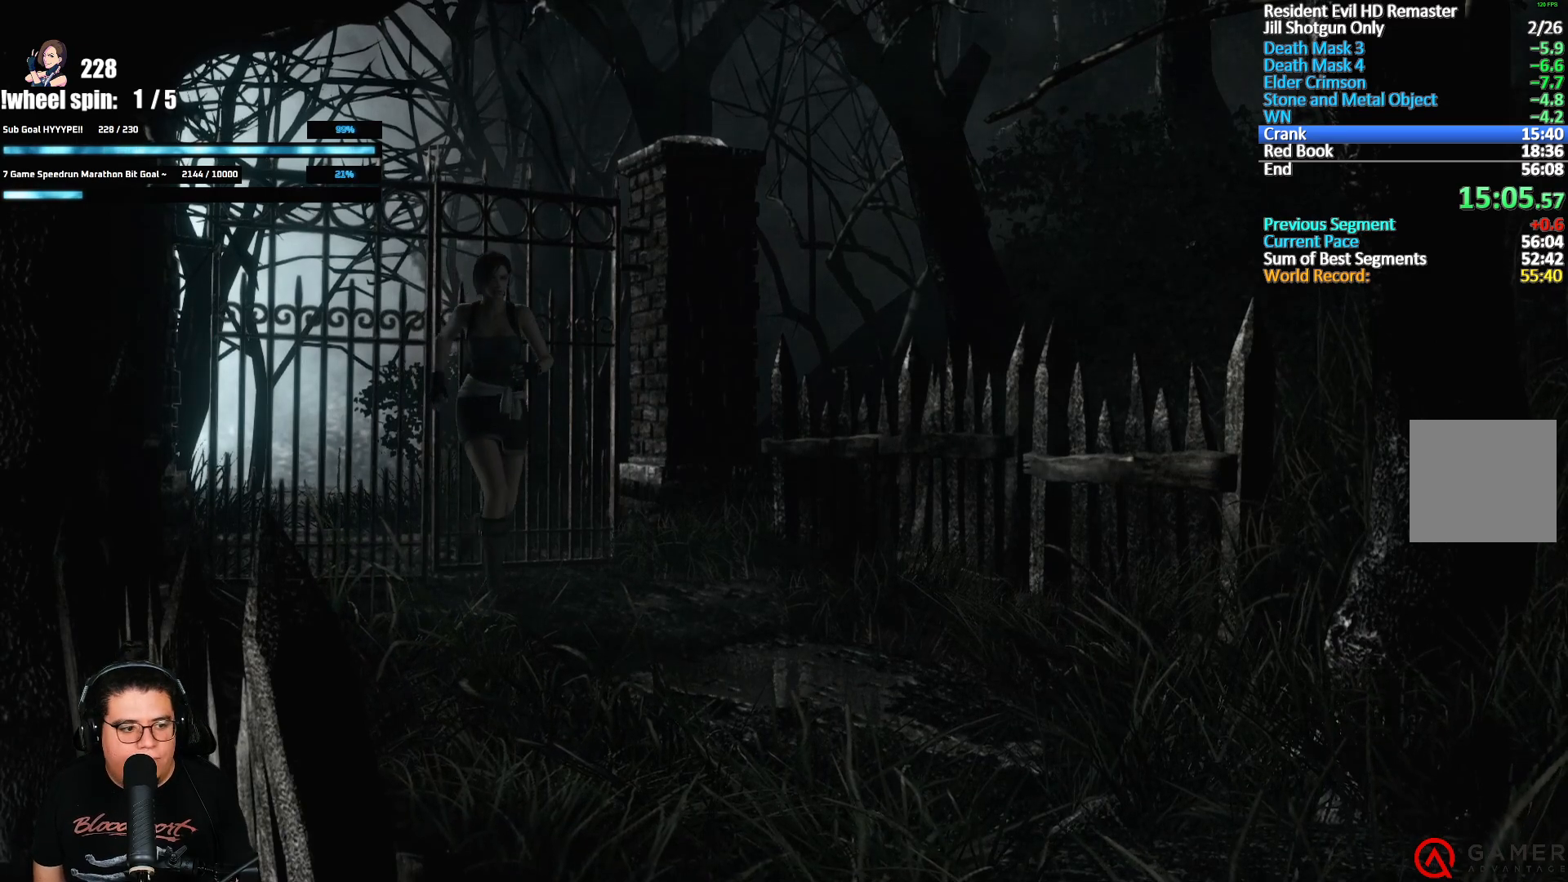
Gameplay with a controller (Xbox layout); each line is a JSON object with the inputs held at the frame after it. "events" lists button and stick changes between this image and that frame as [ms after this image, input, new state], when the widget could be followed in between. Not read: L3 R3.
{"buttons": ["X", "DPAD_UP"], "left_stick": "center", "right_stick": "center", "events": []}
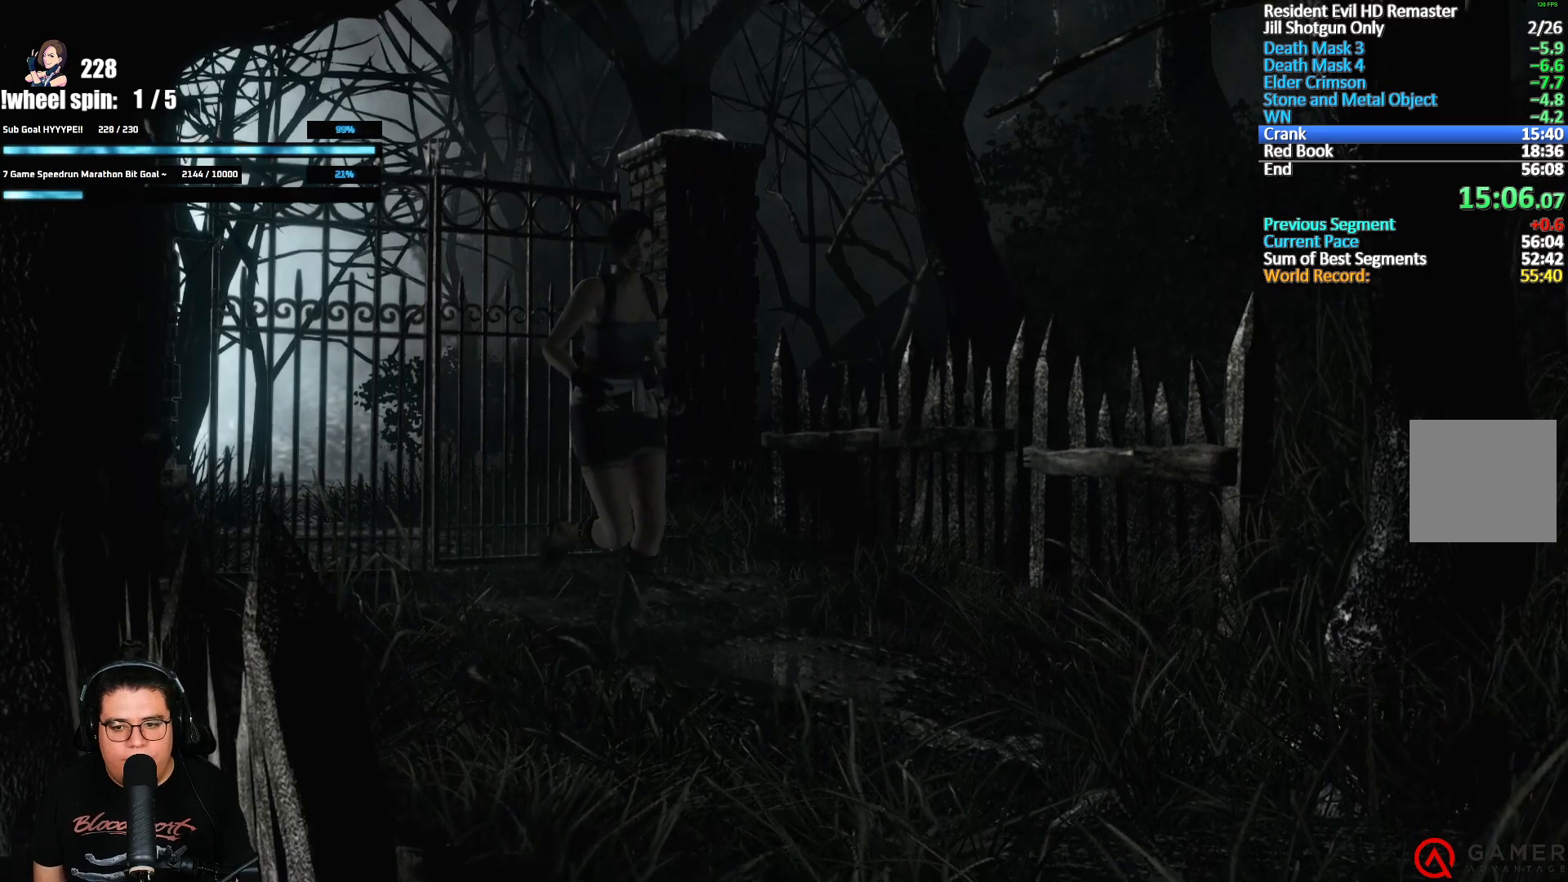
{"buttons": ["X", "DPAD_UP"], "left_stick": "center", "right_stick": "center", "events": []}
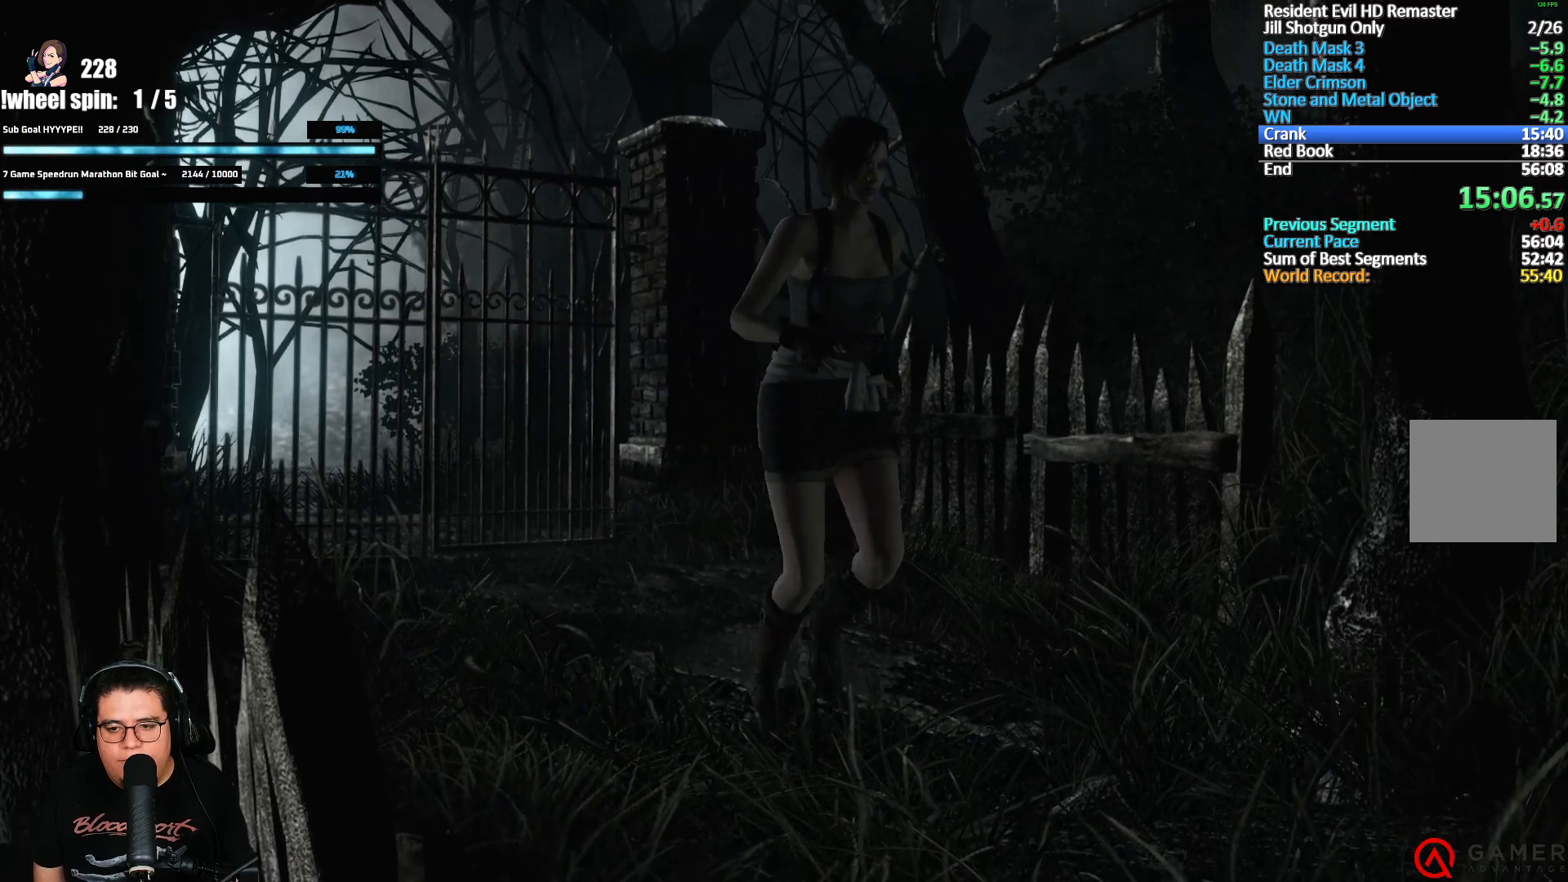
{"buttons": ["X", "DPAD_UP"], "left_stick": "center", "right_stick": "center", "events": []}
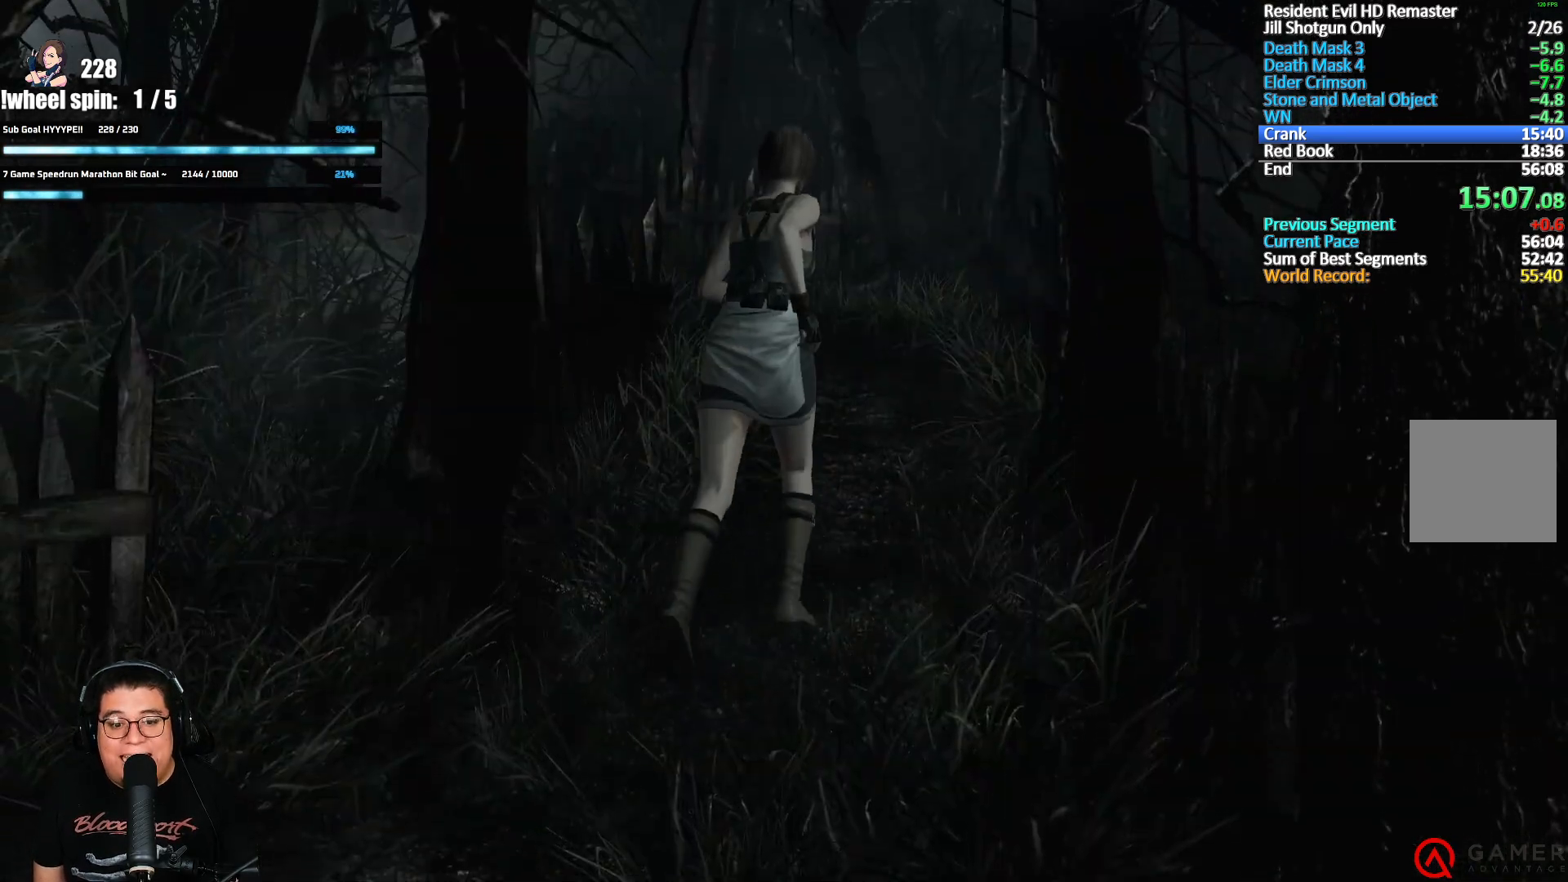
{"buttons": ["X", "DPAD_UP"], "left_stick": "center", "right_stick": "center", "events": [[83, "DPAD_LEFT", "down"], [217, "DPAD_LEFT", "up"], [433, "DPAD_RIGHT", "down"], [500, "DPAD_RIGHT", "up"]]}
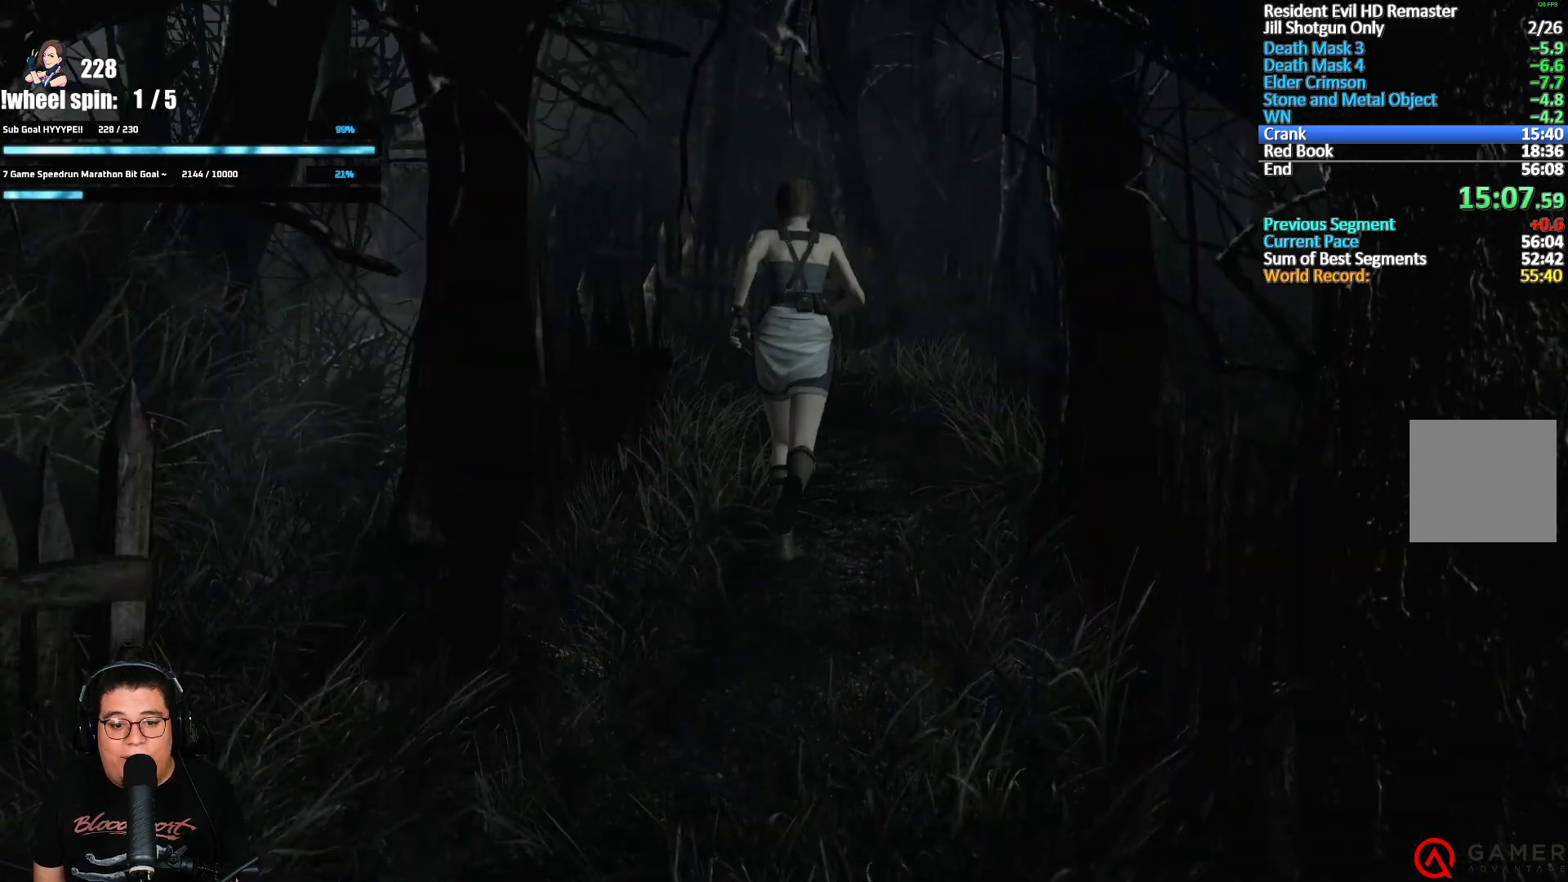
{"buttons": ["X", "DPAD_UP"], "left_stick": "center", "right_stick": "center", "events": [[383, "DPAD_LEFT", "down"], [483, "DPAD_LEFT", "up"]]}
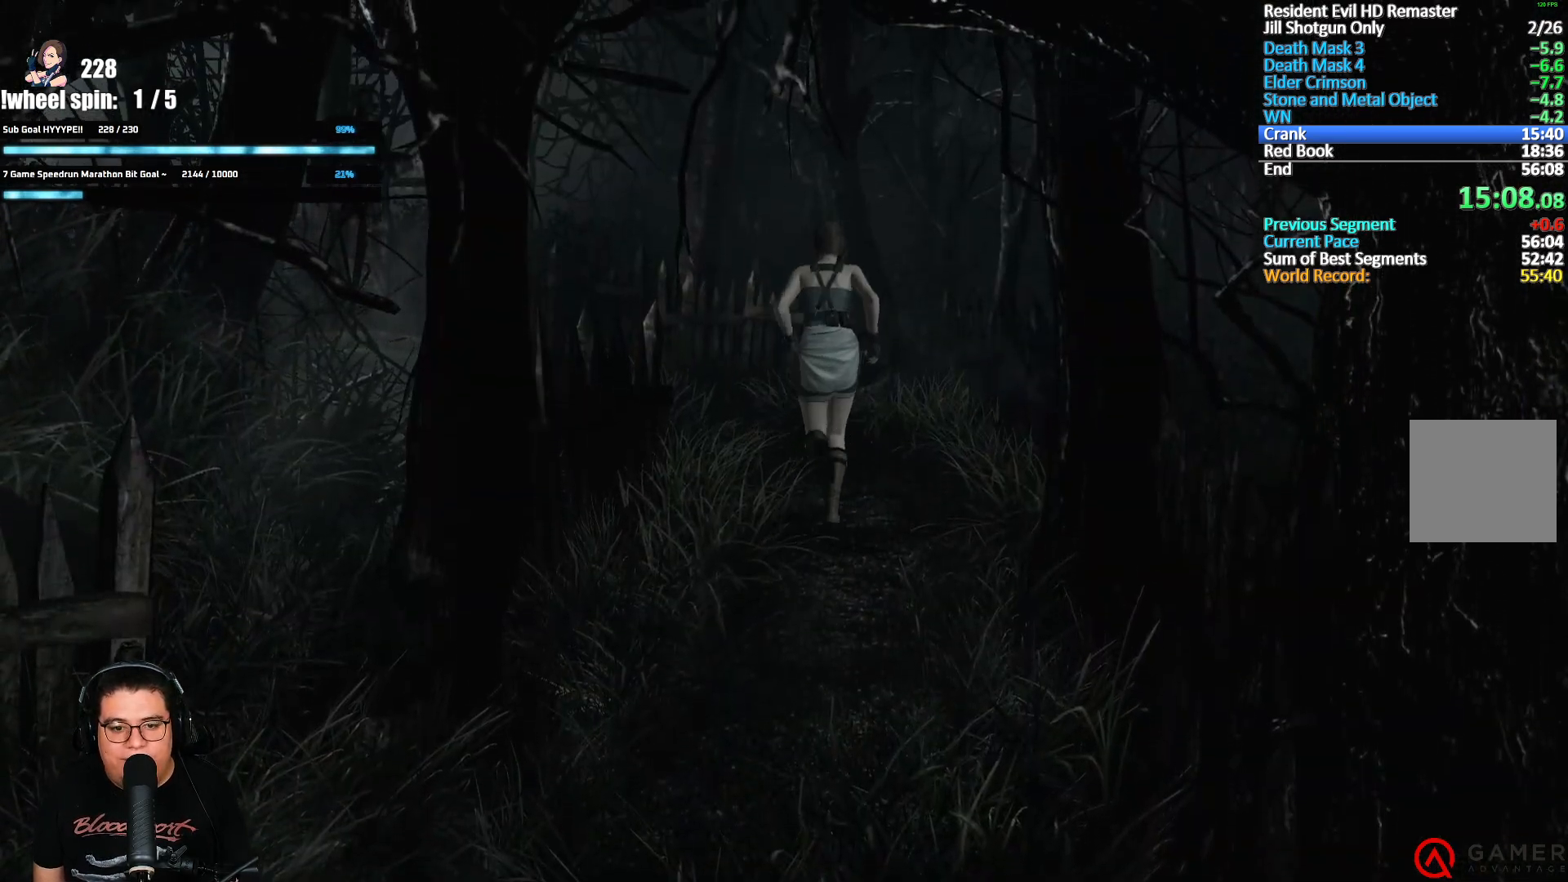
{"buttons": ["X", "DPAD_UP", "DPAD_LEFT"], "left_stick": "center", "right_stick": "center", "events": [[483, "DPAD_LEFT", "down"]]}
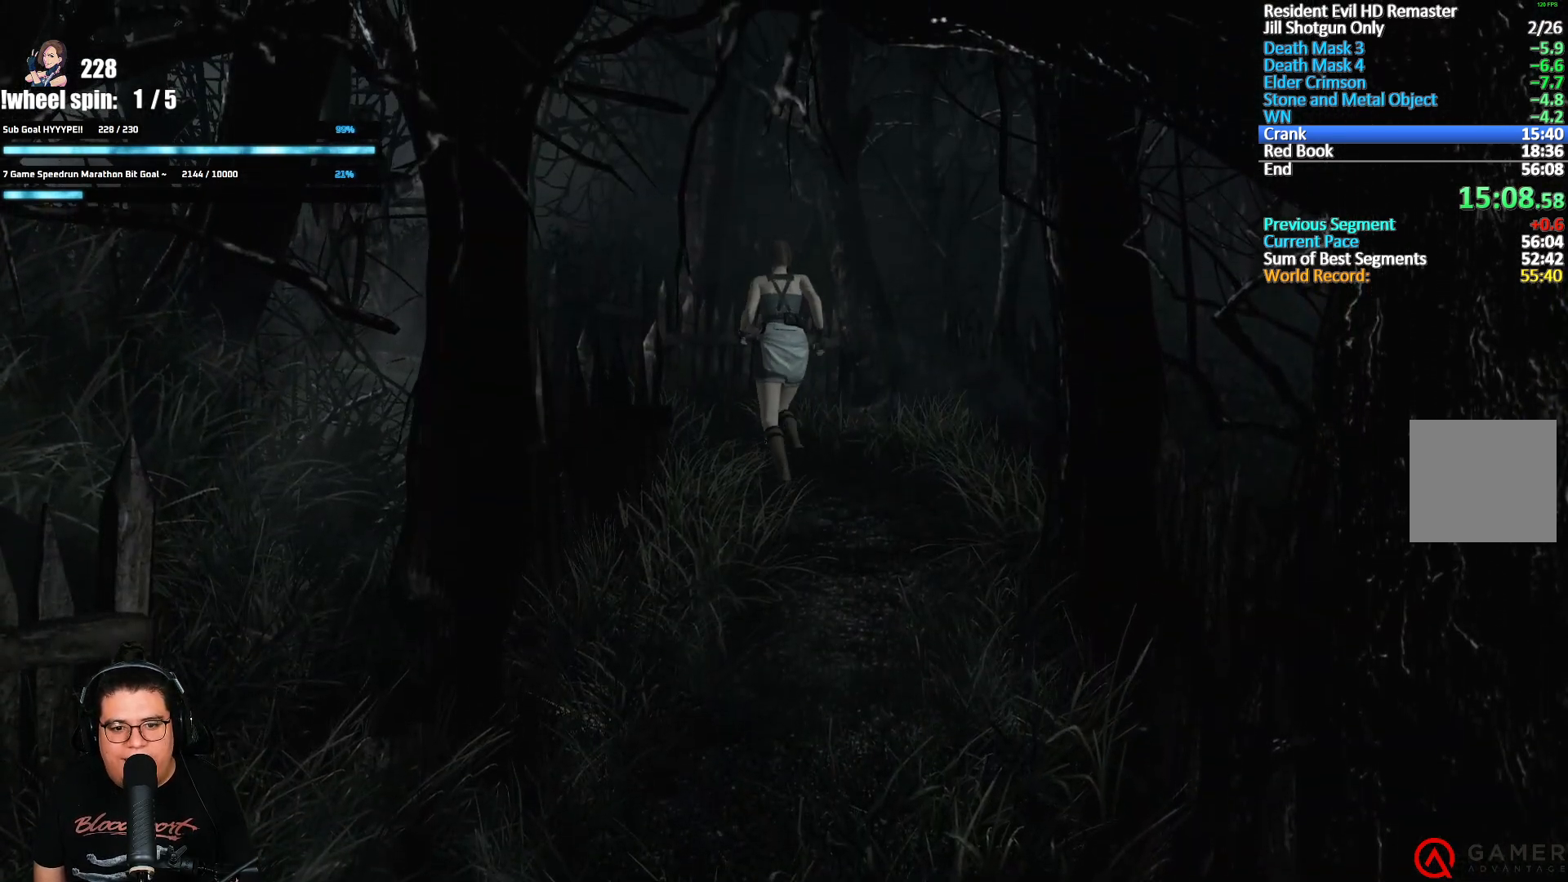
{"buttons": ["X", "DPAD_UP", "DPAD_LEFT"], "left_stick": "center", "right_stick": "center", "events": [[33, "DPAD_LEFT", "up"], [433, "DPAD_LEFT", "down"]]}
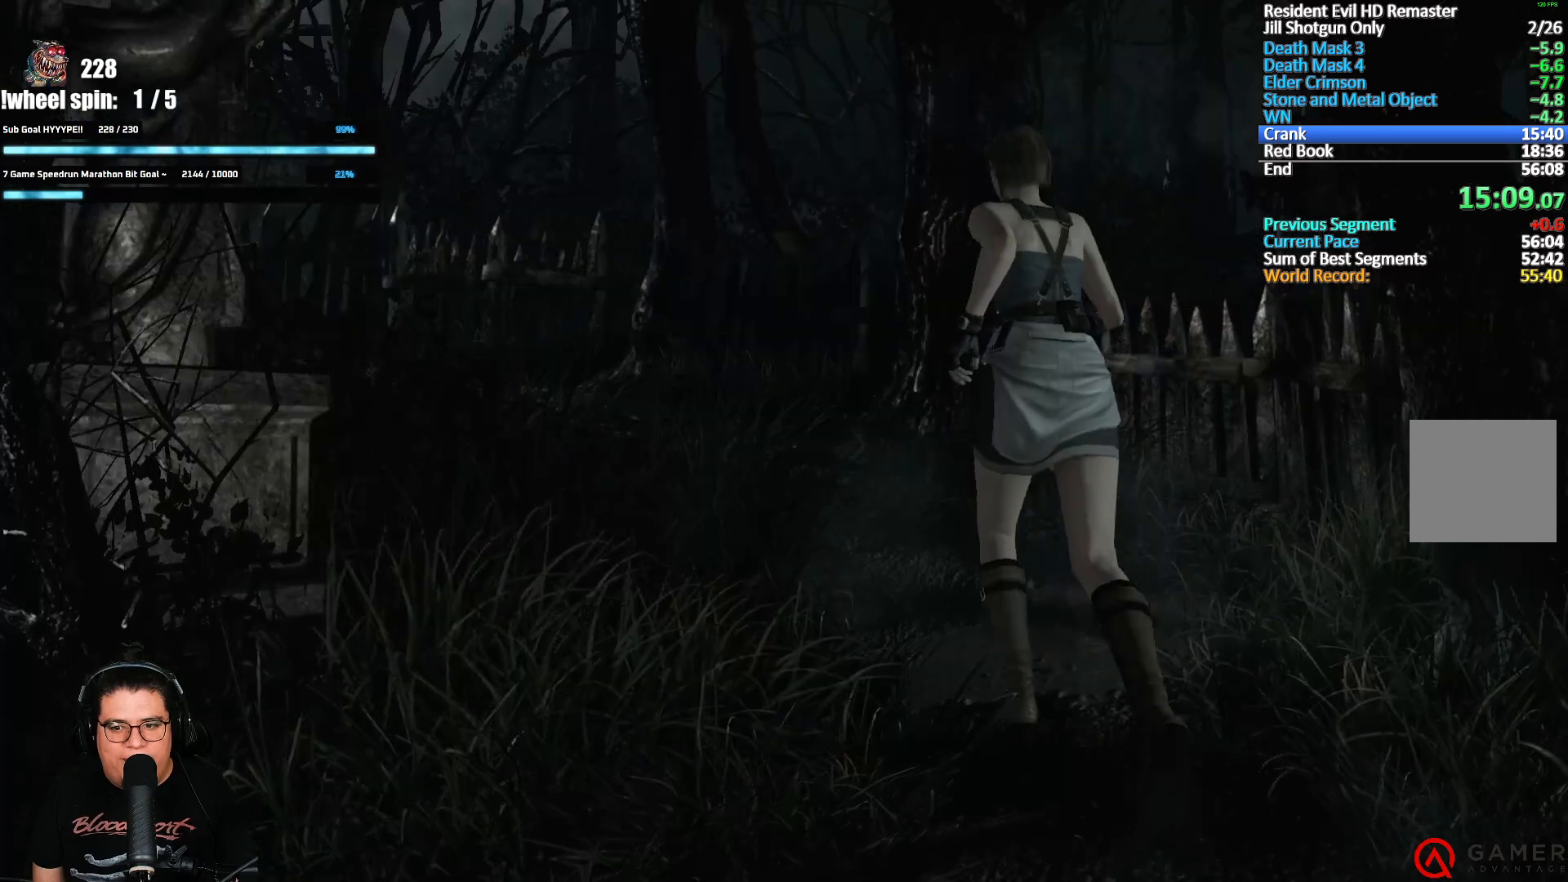
{"buttons": ["X", "DPAD_UP"], "left_stick": "center", "right_stick": "center", "events": [[67, "DPAD_LEFT", "up"]]}
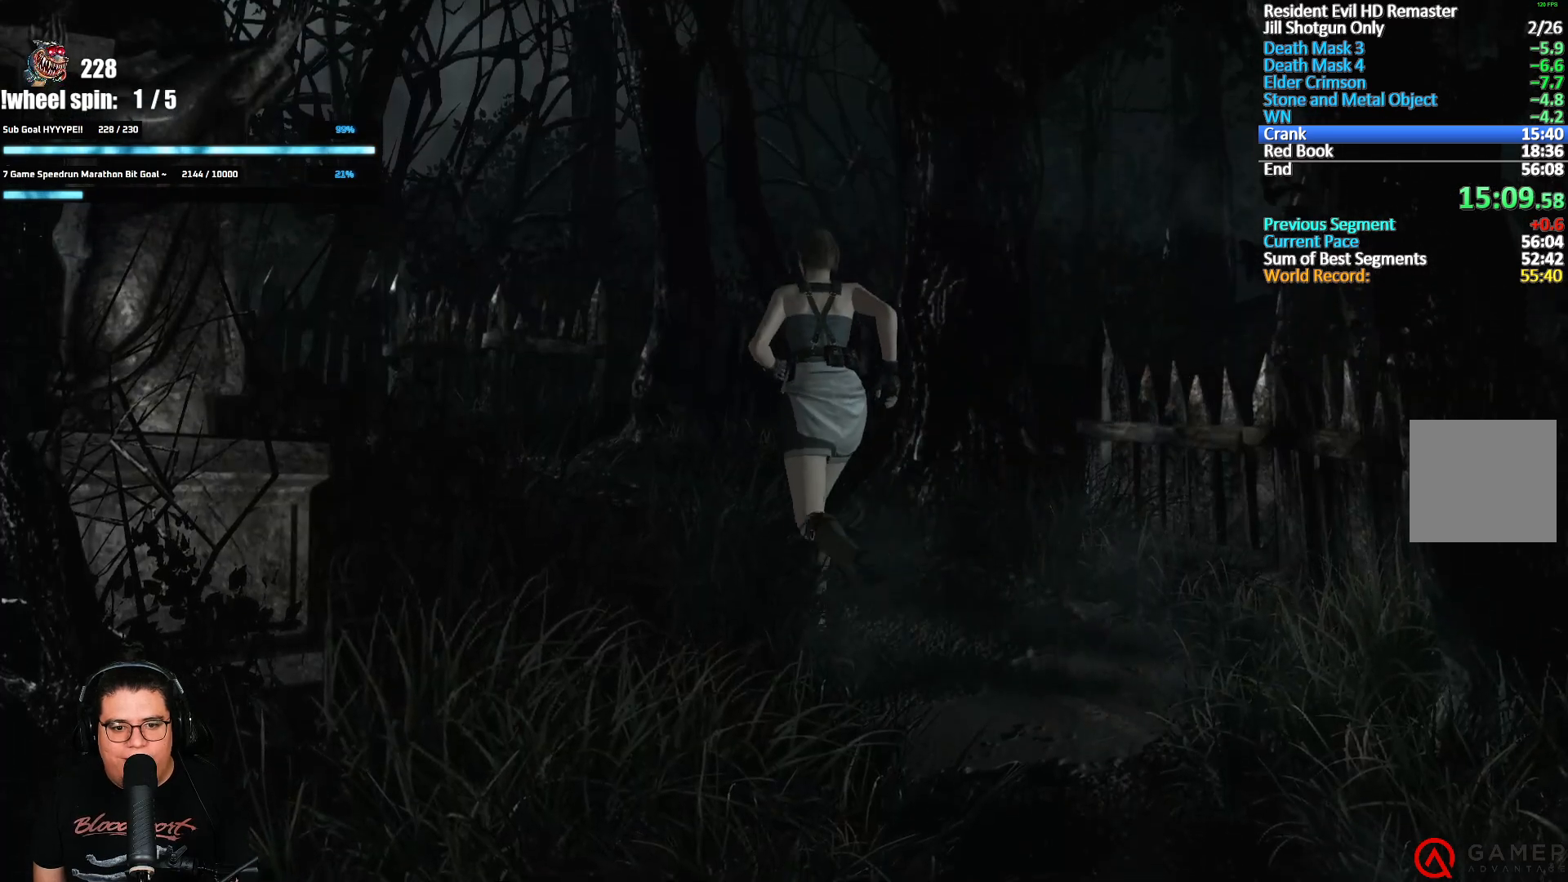
{"buttons": ["X", "DPAD_UP", "DPAD_LEFT"], "left_stick": "center", "right_stick": "center", "events": [[467, "DPAD_LEFT", "down"]]}
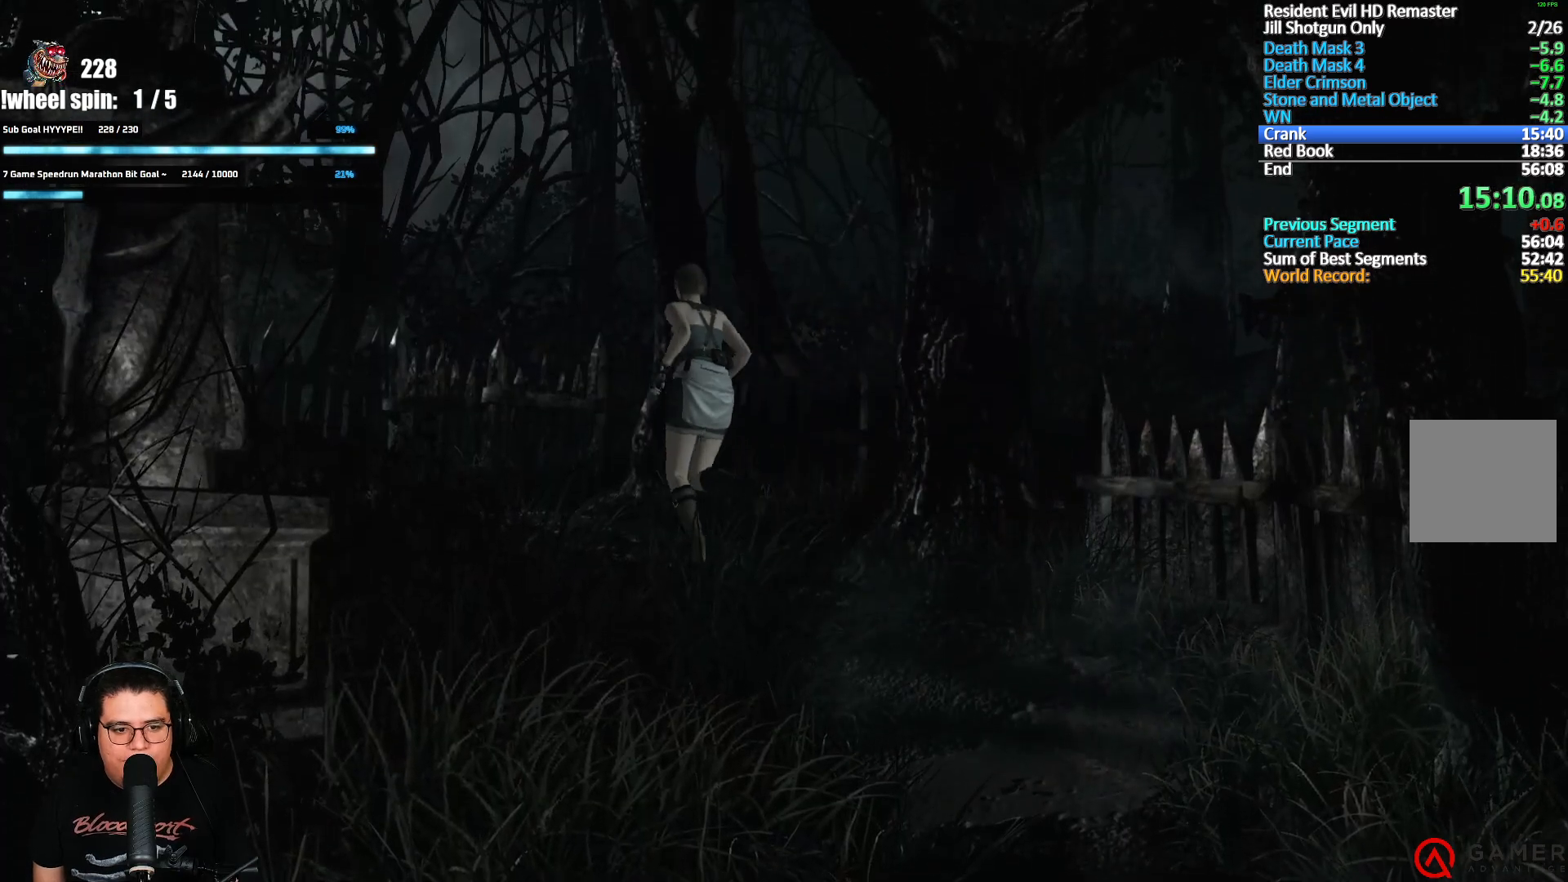
{"buttons": ["X", "DPAD_UP"], "left_stick": "center", "right_stick": "center", "events": [[167, "DPAD_LEFT", "up"]]}
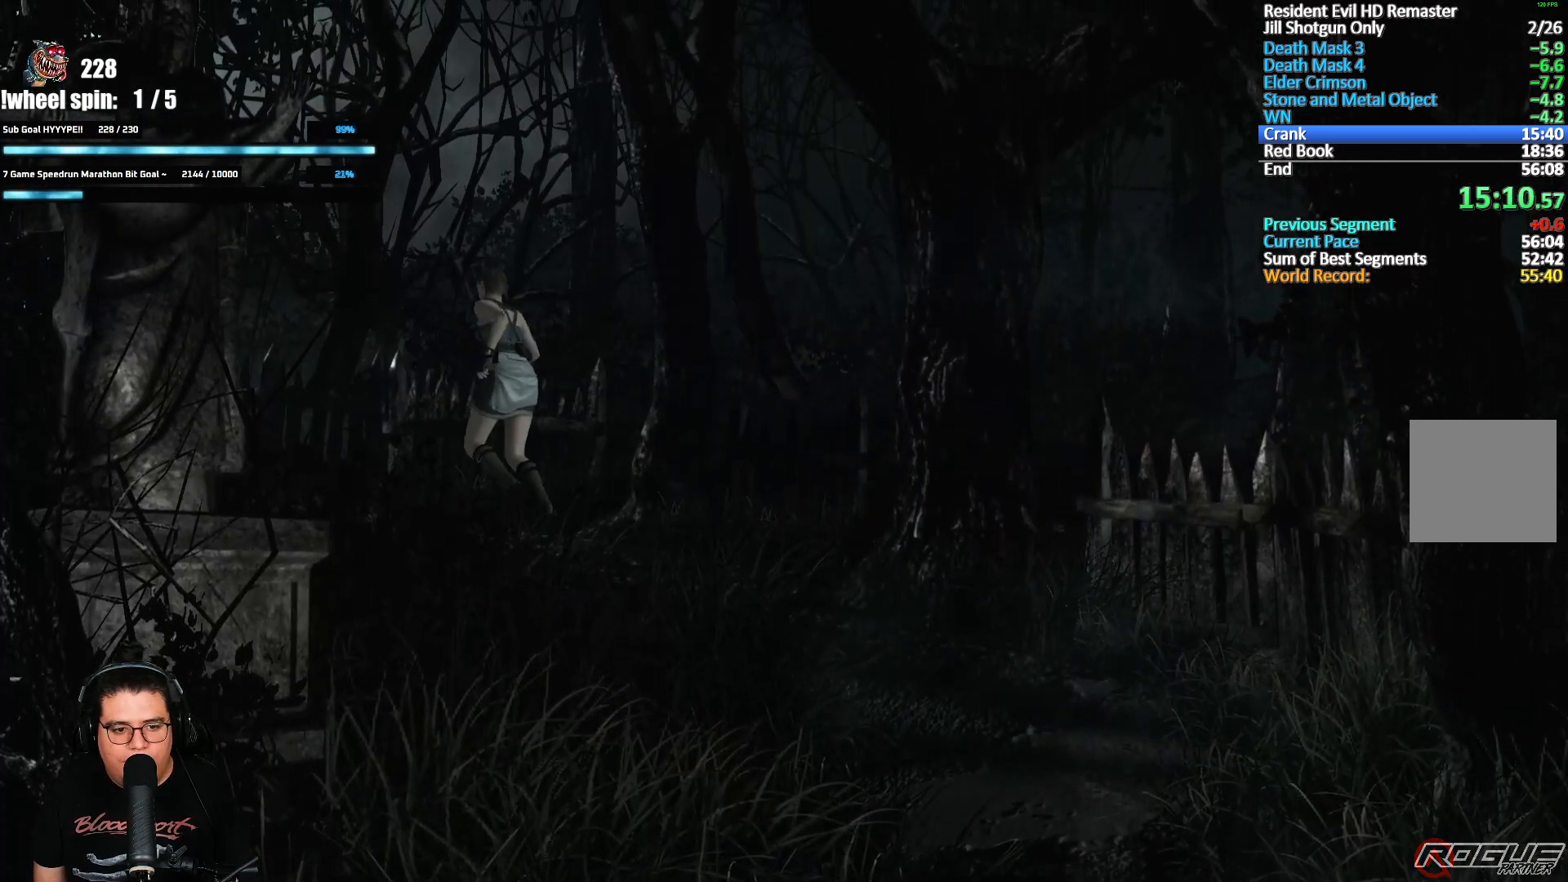
{"buttons": ["X", "DPAD_UP"], "left_stick": "center", "right_stick": "center", "events": [[100, "DPAD_LEFT", "down"], [300, "DPAD_LEFT", "up"]]}
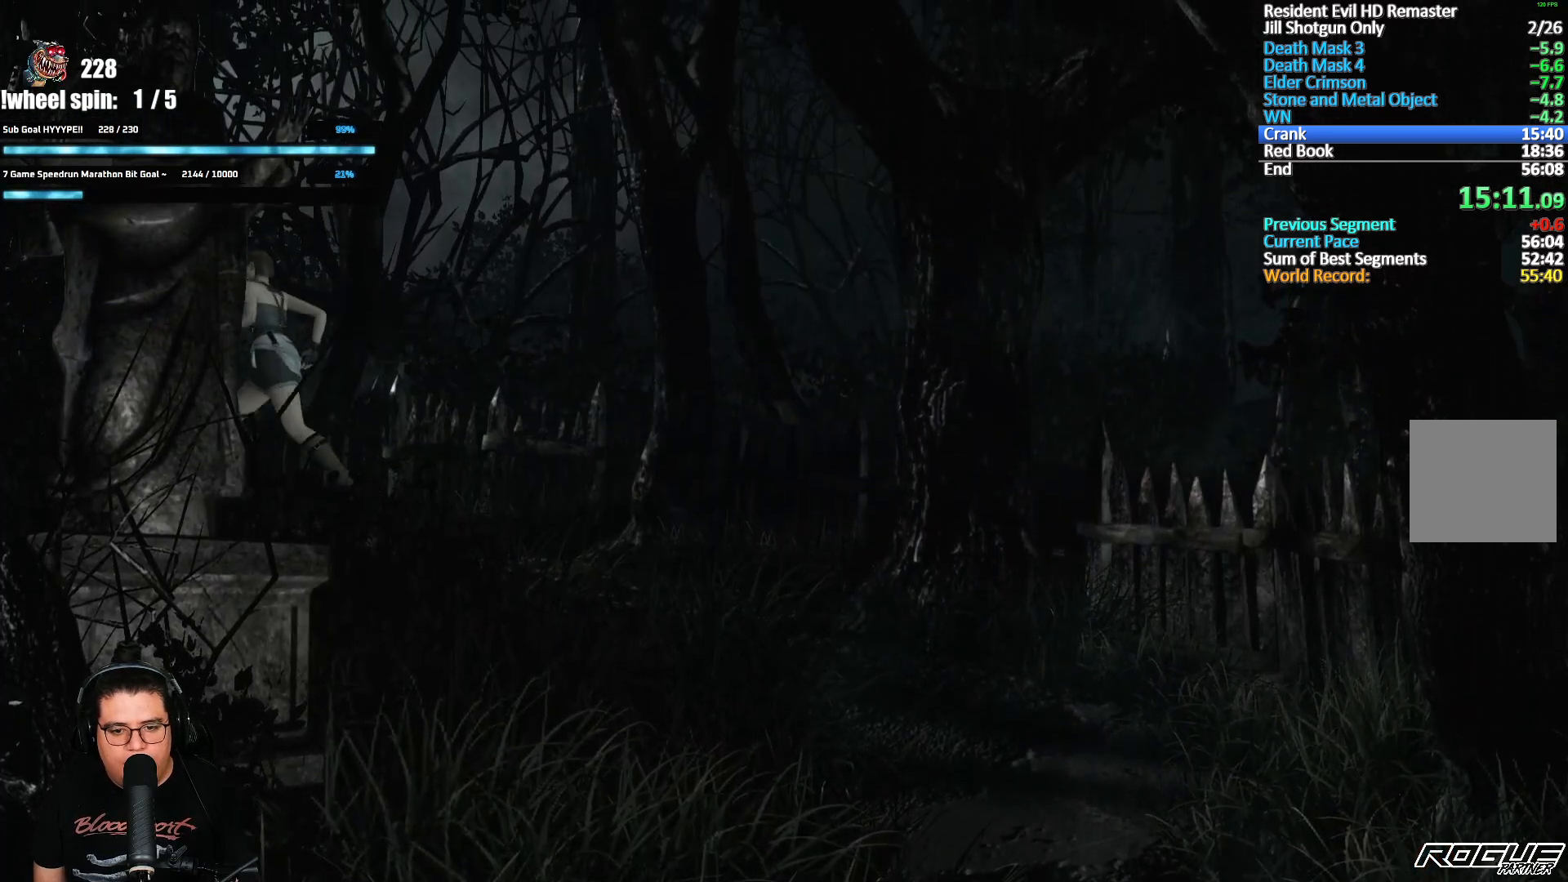
{"buttons": ["X", "DPAD_UP"], "left_stick": "center", "right_stick": "center", "events": []}
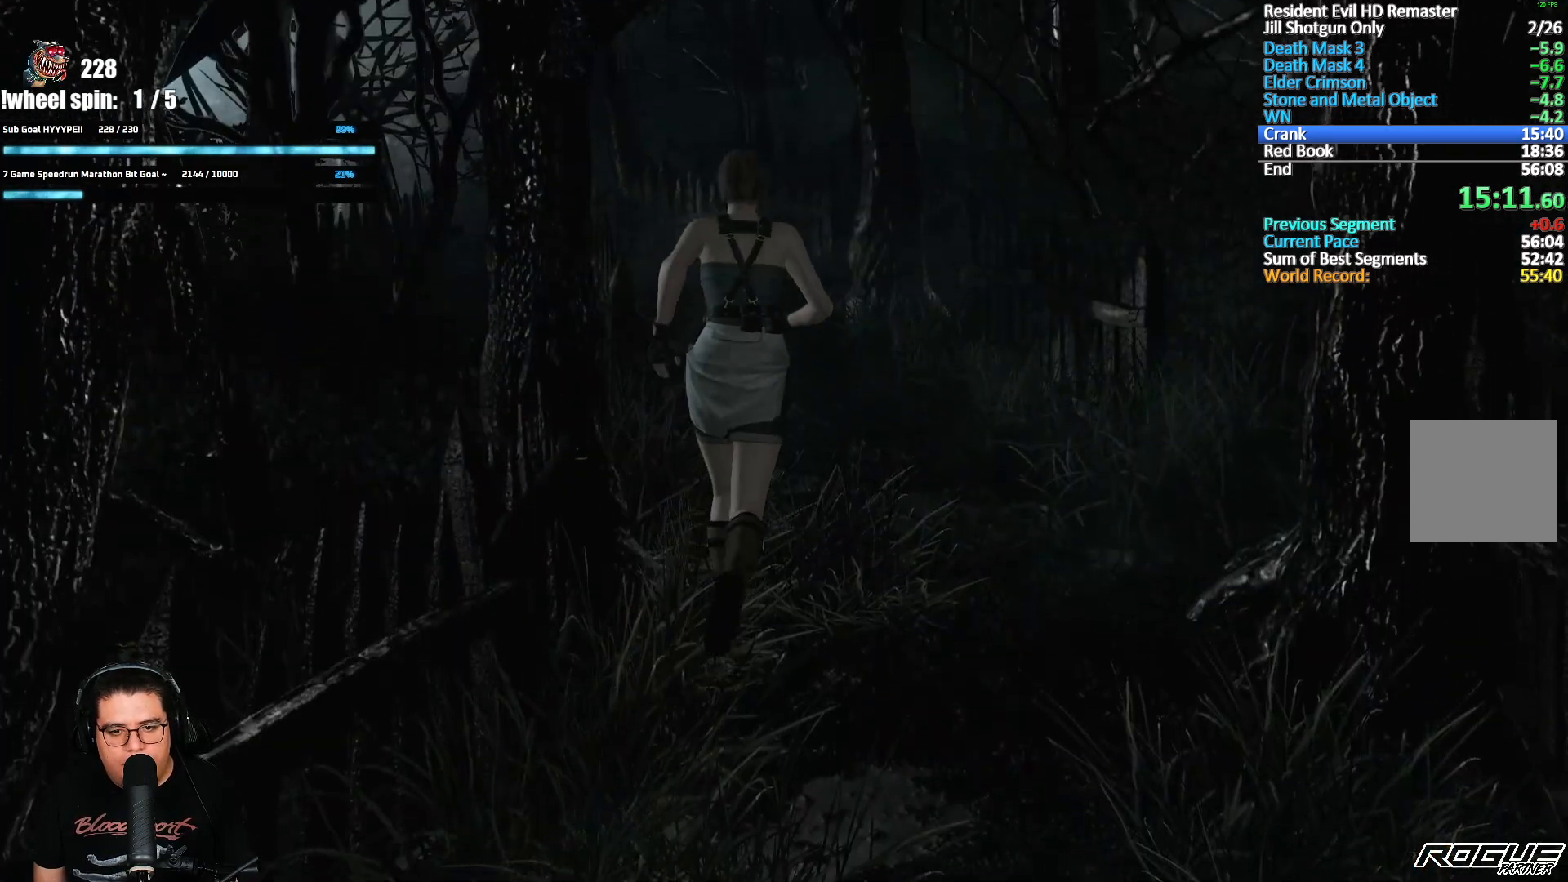
{"buttons": ["X", "DPAD_UP", "DPAD_LEFT"], "left_stick": "center", "right_stick": "center", "events": [[483, "DPAD_LEFT", "down"]]}
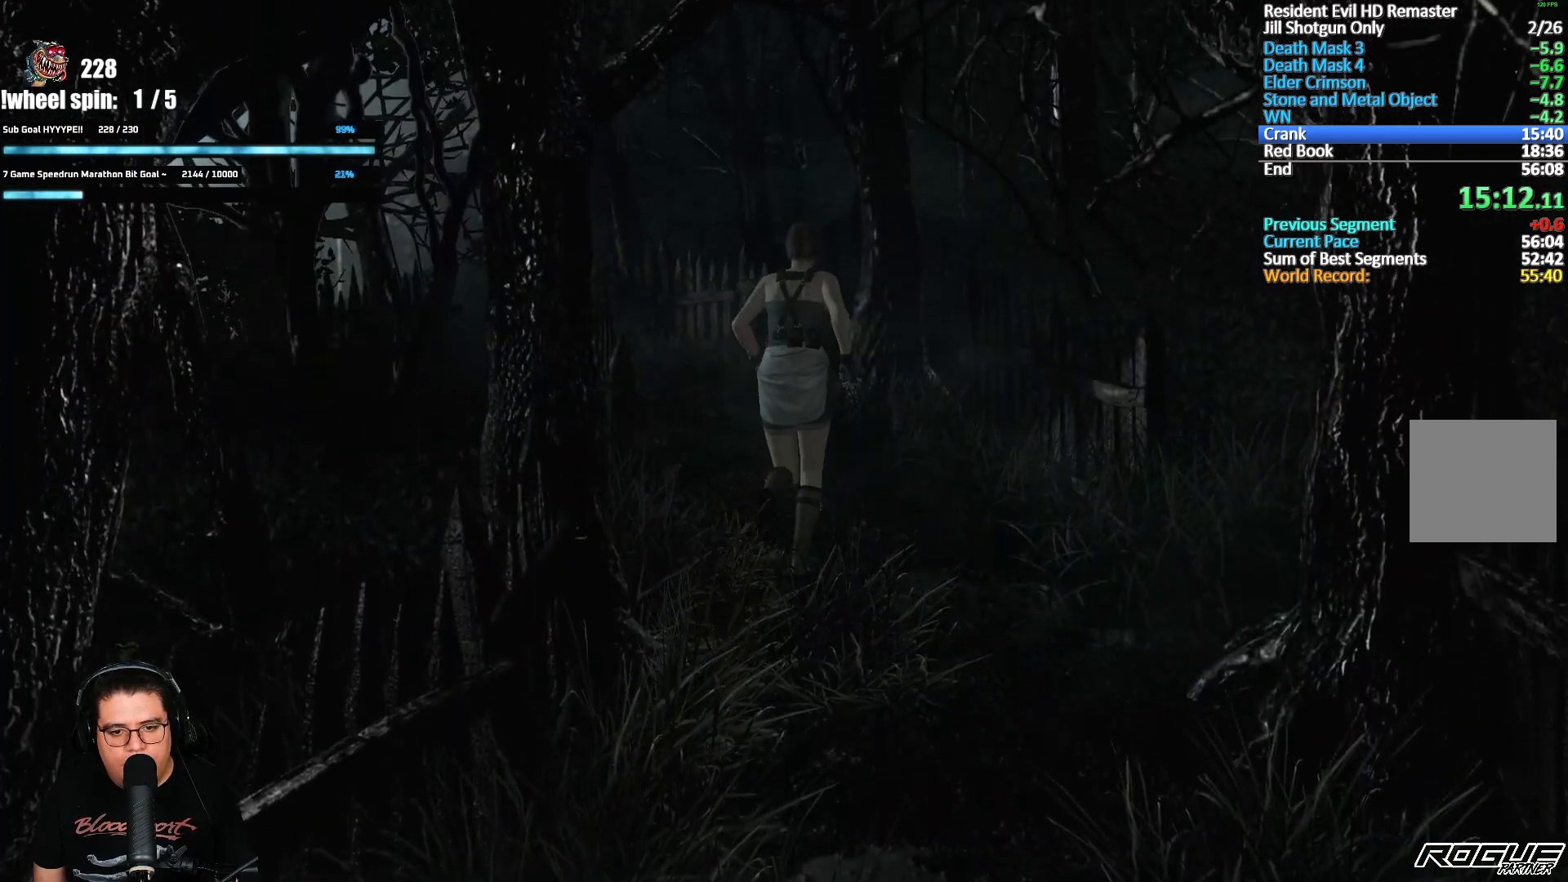
{"buttons": ["X", "DPAD_UP"], "left_stick": "center", "right_stick": "center", "events": [[83, "DPAD_LEFT", "up"]]}
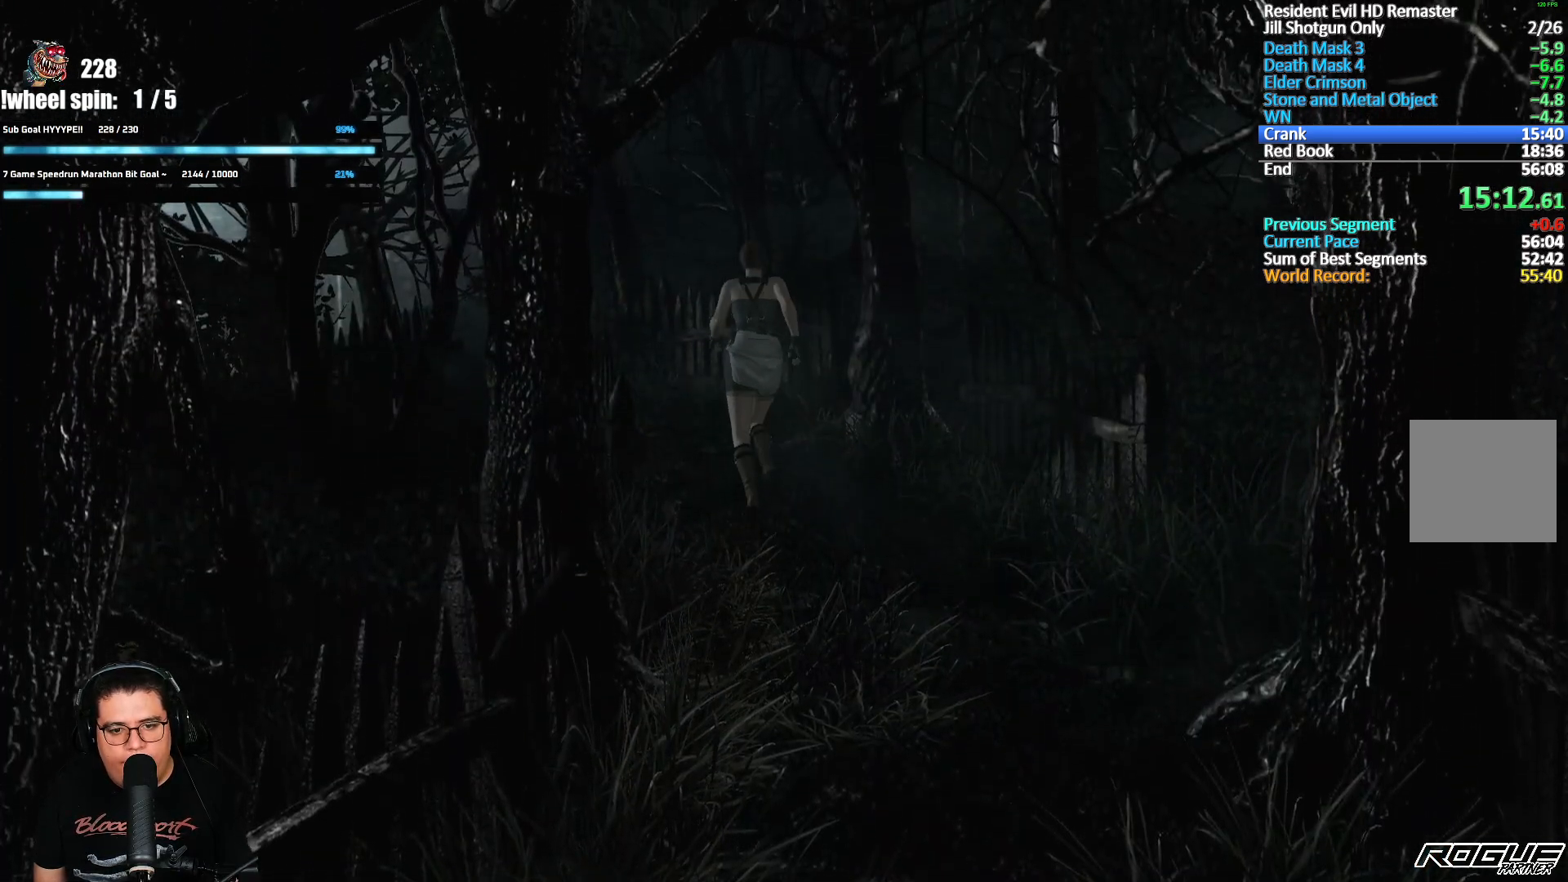
{"buttons": ["X", "DPAD_UP"], "left_stick": "center", "right_stick": "center", "events": [[300, "DPAD_LEFT", "down"], [433, "DPAD_LEFT", "up"]]}
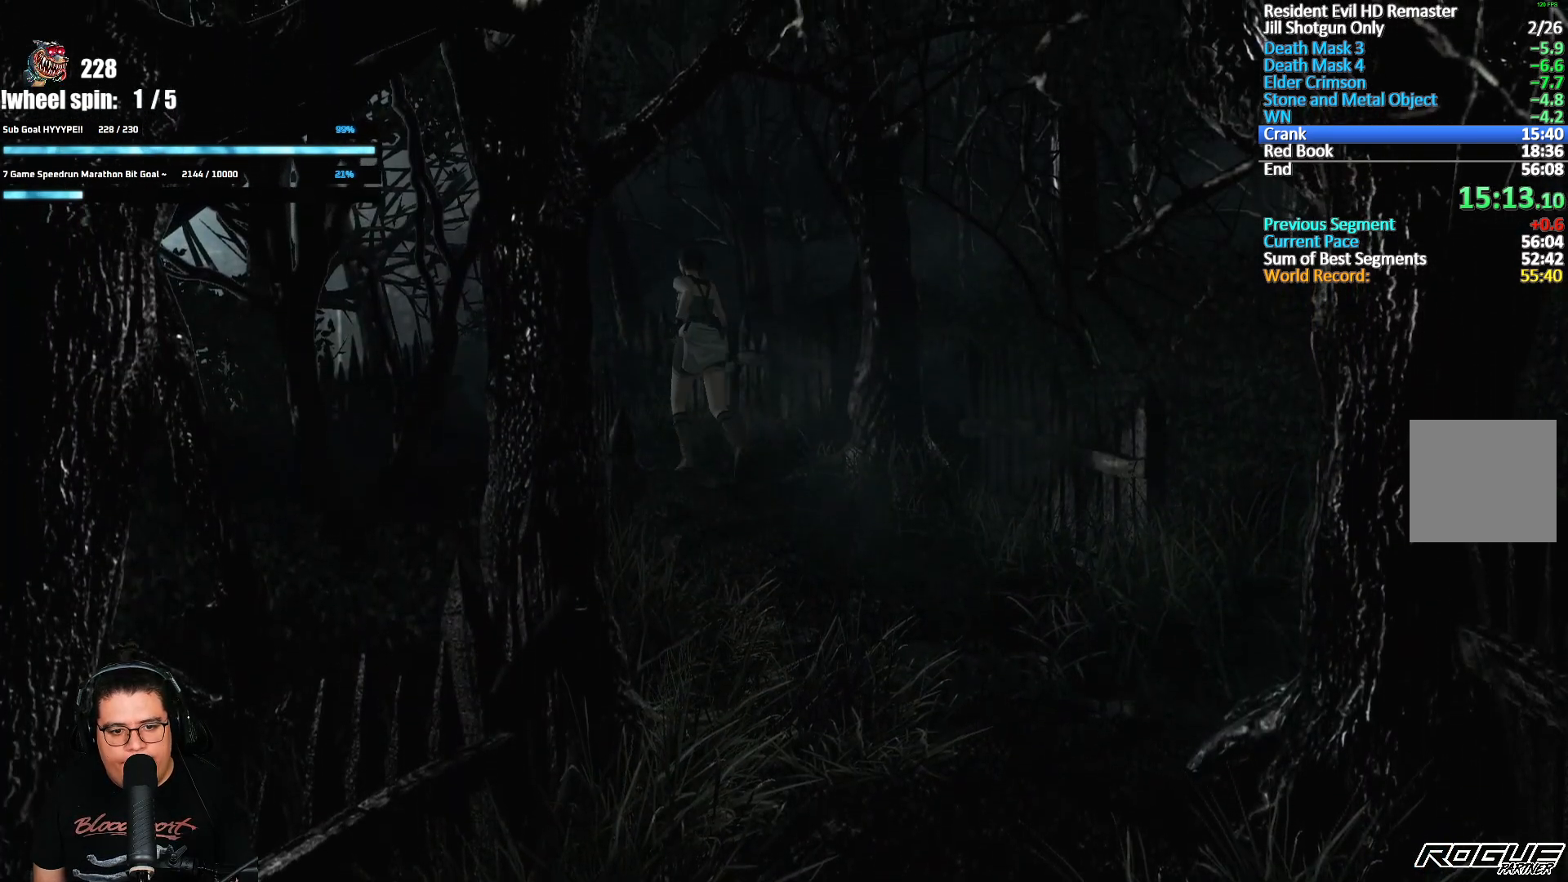
{"buttons": ["X", "DPAD_UP", "DPAD_LEFT"], "left_stick": "center", "right_stick": "center", "events": [[350, "DPAD_LEFT", "down"]]}
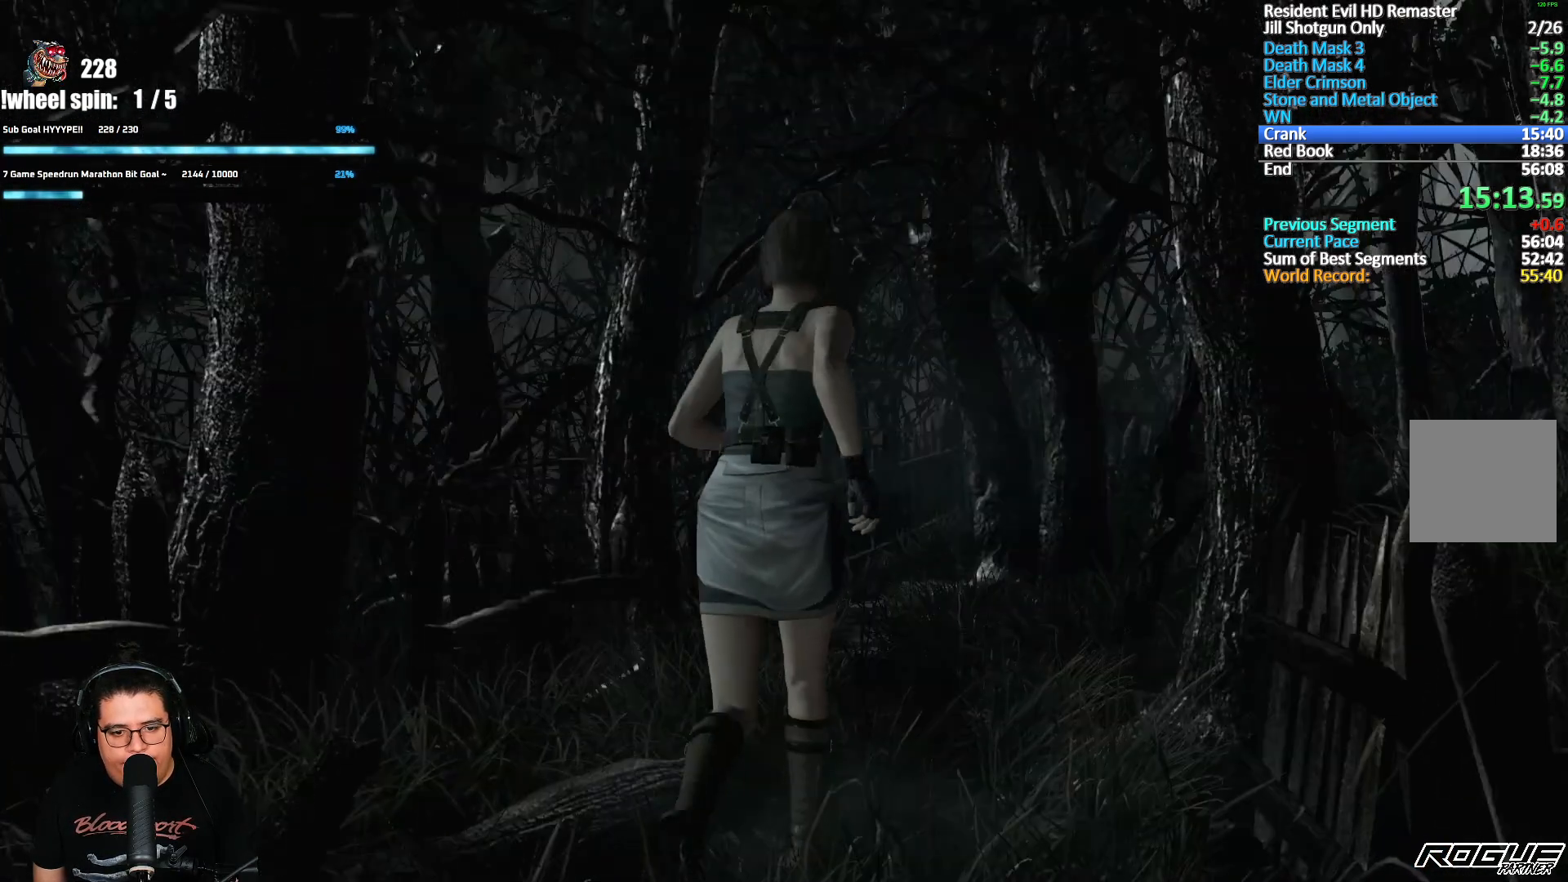
{"buttons": ["X", "DPAD_UP"], "left_stick": "center", "right_stick": "center", "events": [[33, "DPAD_LEFT", "up"]]}
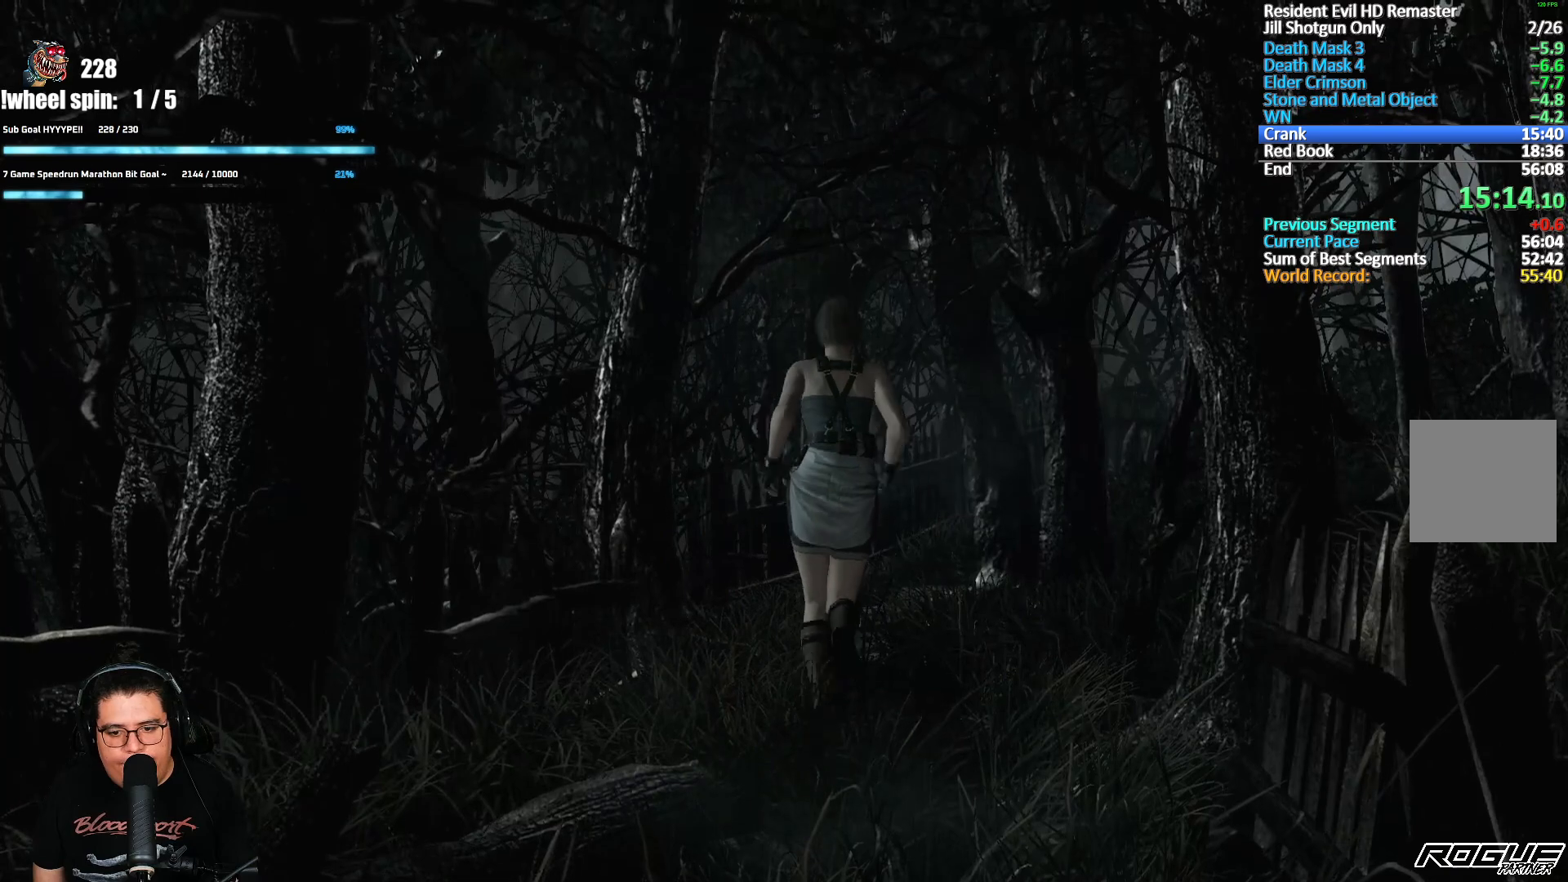
{"buttons": ["X", "DPAD_UP"], "left_stick": "center", "right_stick": "center", "events": []}
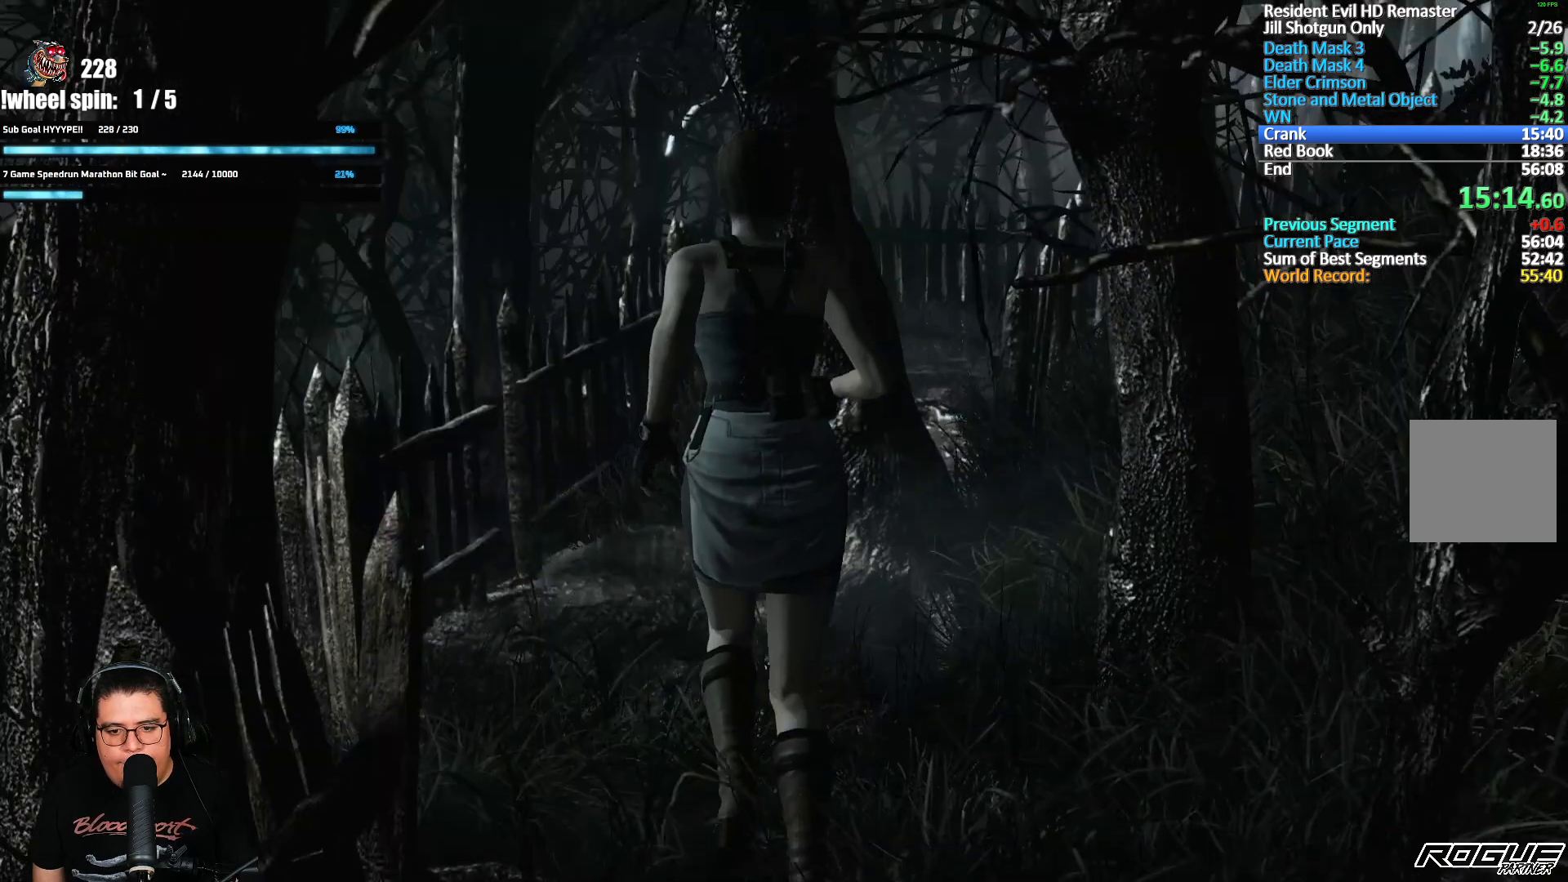
{"buttons": ["X", "DPAD_UP"], "left_stick": "center", "right_stick": "center", "events": []}
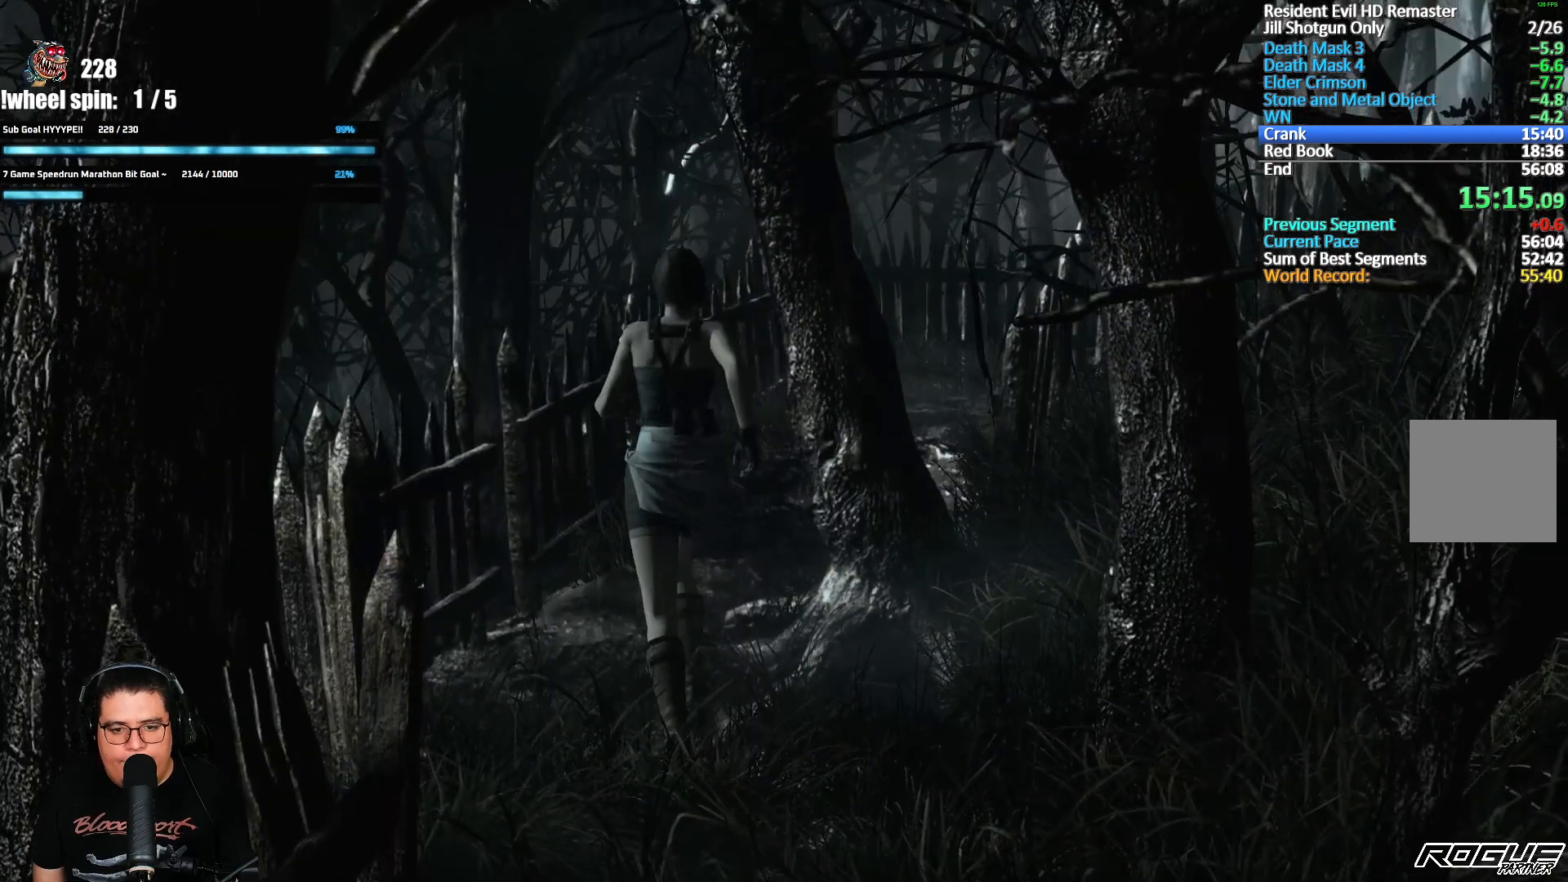
{"buttons": ["X", "DPAD_UP", "DPAD_RIGHT"], "left_stick": "center", "right_stick": "center", "events": [[83, "DPAD_RIGHT", "down"], [183, "DPAD_RIGHT", "up"], [500, "DPAD_RIGHT", "down"]]}
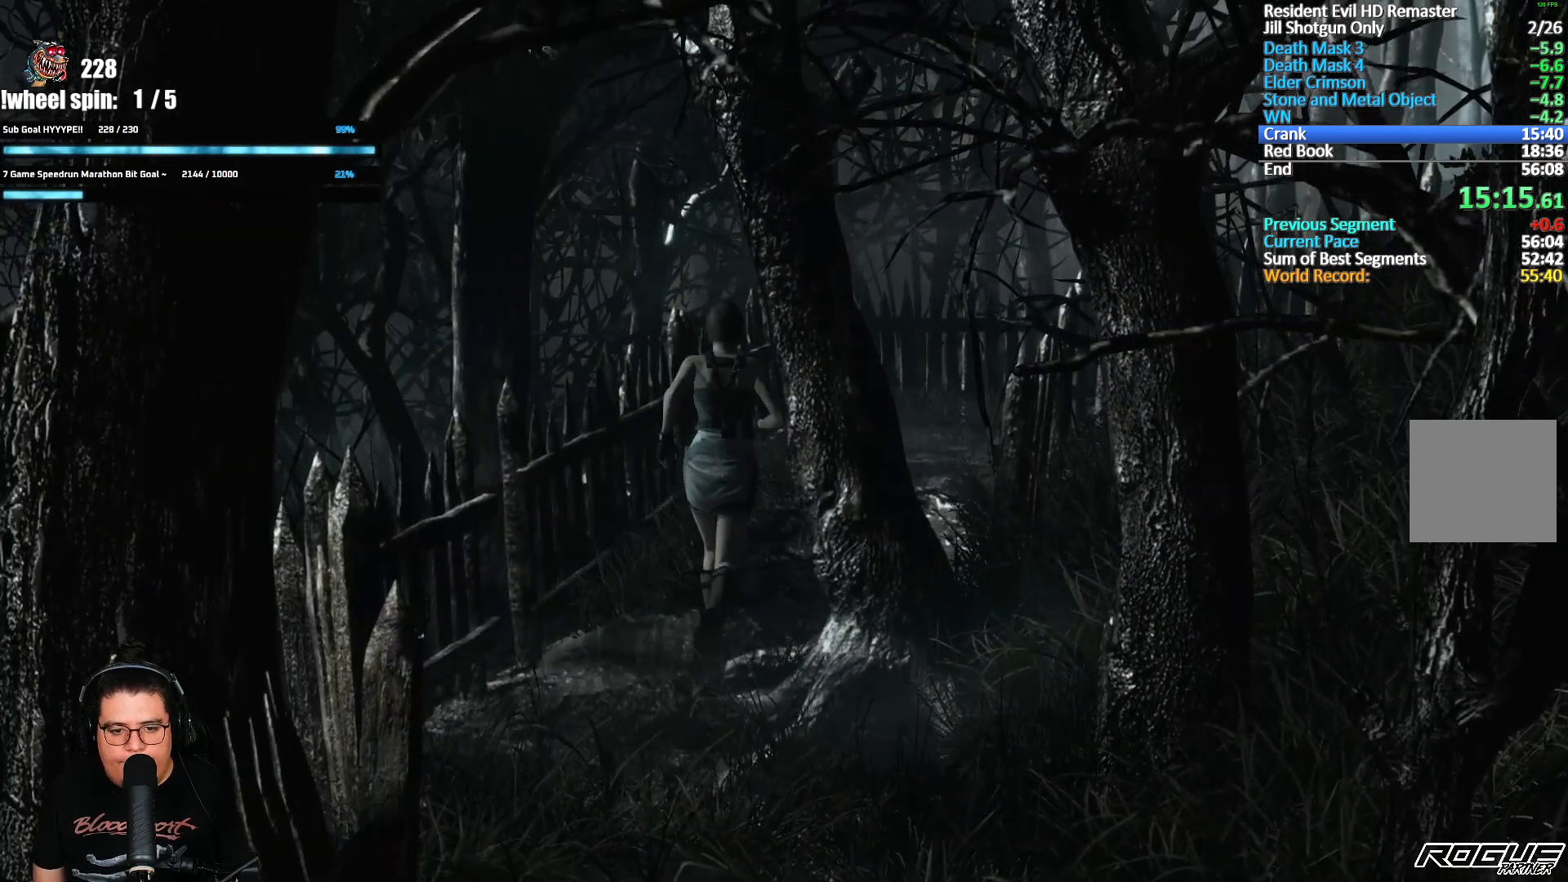
{"buttons": ["X", "DPAD_UP"], "left_stick": "center", "right_stick": "center", "events": [[83, "DPAD_RIGHT", "up"], [400, "DPAD_RIGHT", "down"], [467, "DPAD_RIGHT", "up"]]}
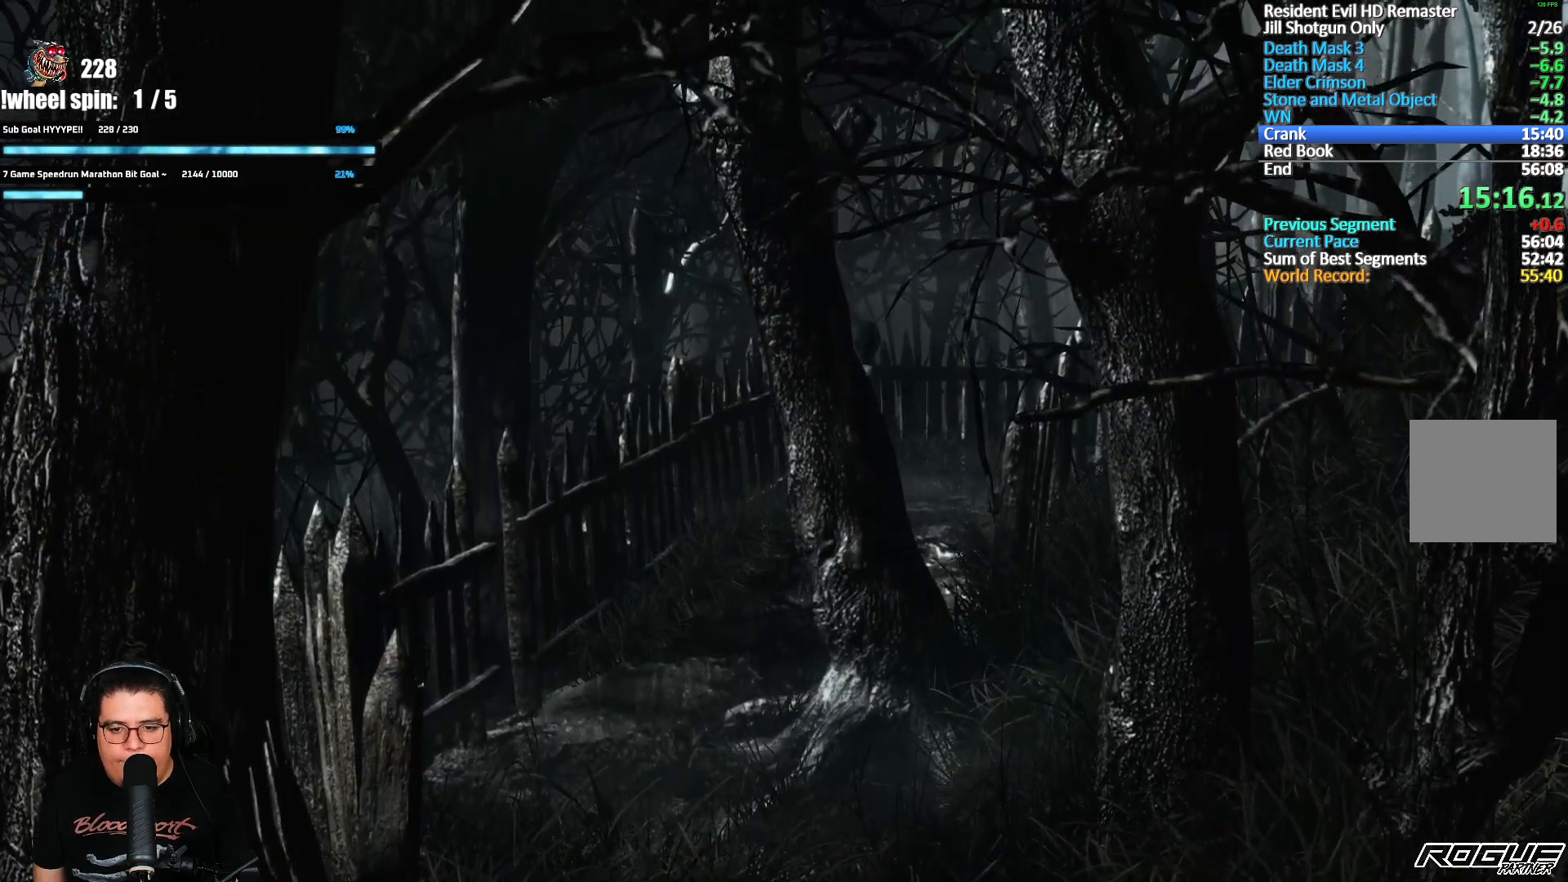
{"buttons": ["X", "DPAD_UP"], "left_stick": "center", "right_stick": "center", "events": []}
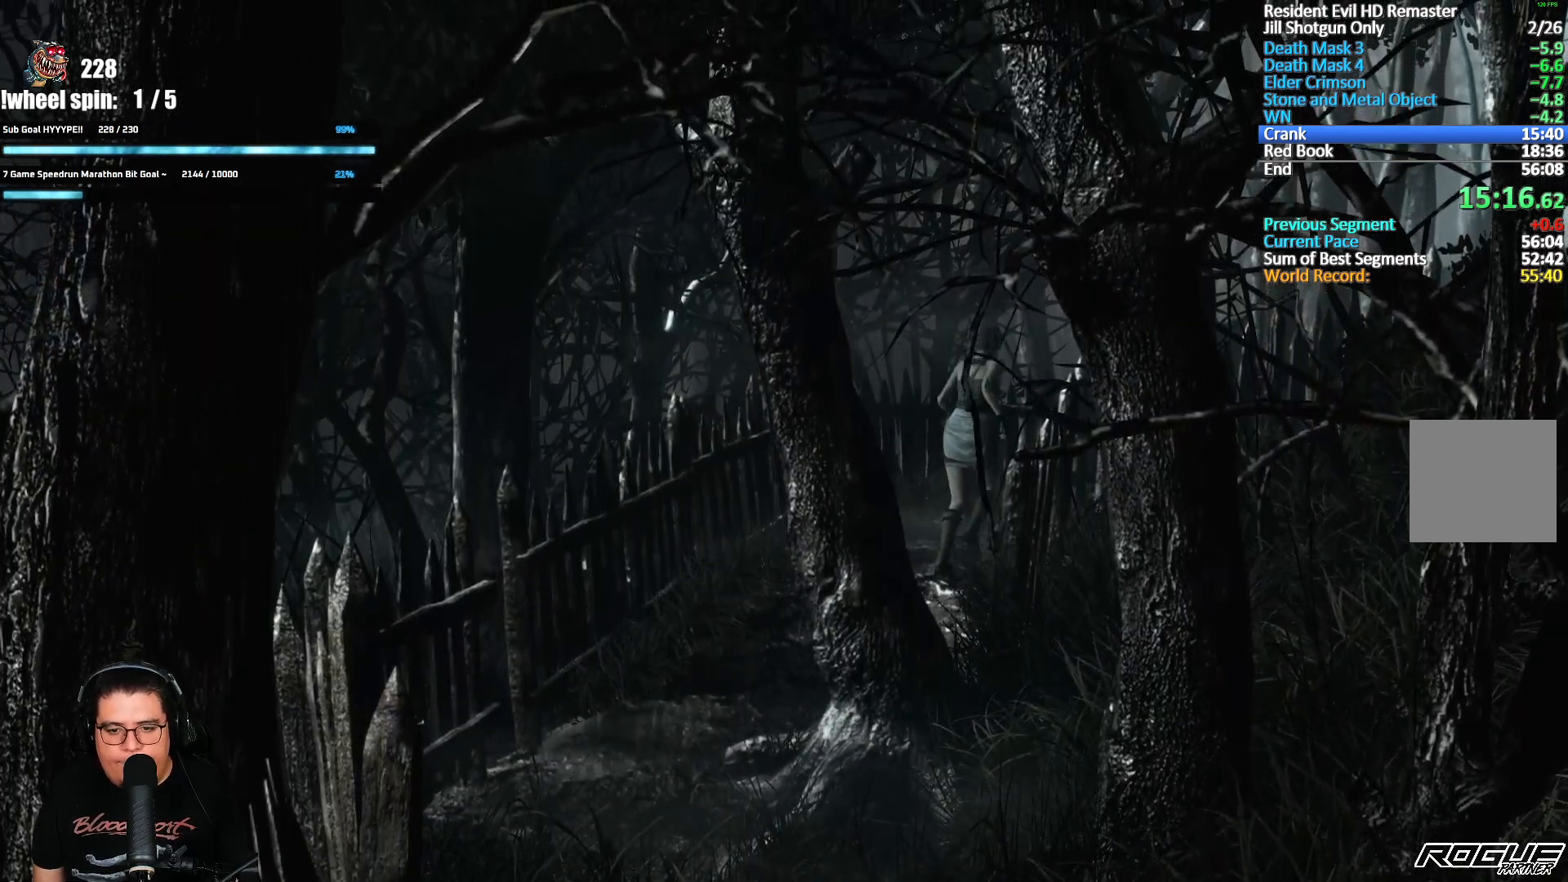
{"buttons": ["X", "DPAD_UP"], "left_stick": "center", "right_stick": "center", "events": [[83, "DPAD_RIGHT", "down"], [300, "DPAD_RIGHT", "up"], [383, "DPAD_RIGHT", "down"], [450, "DPAD_RIGHT", "up"]]}
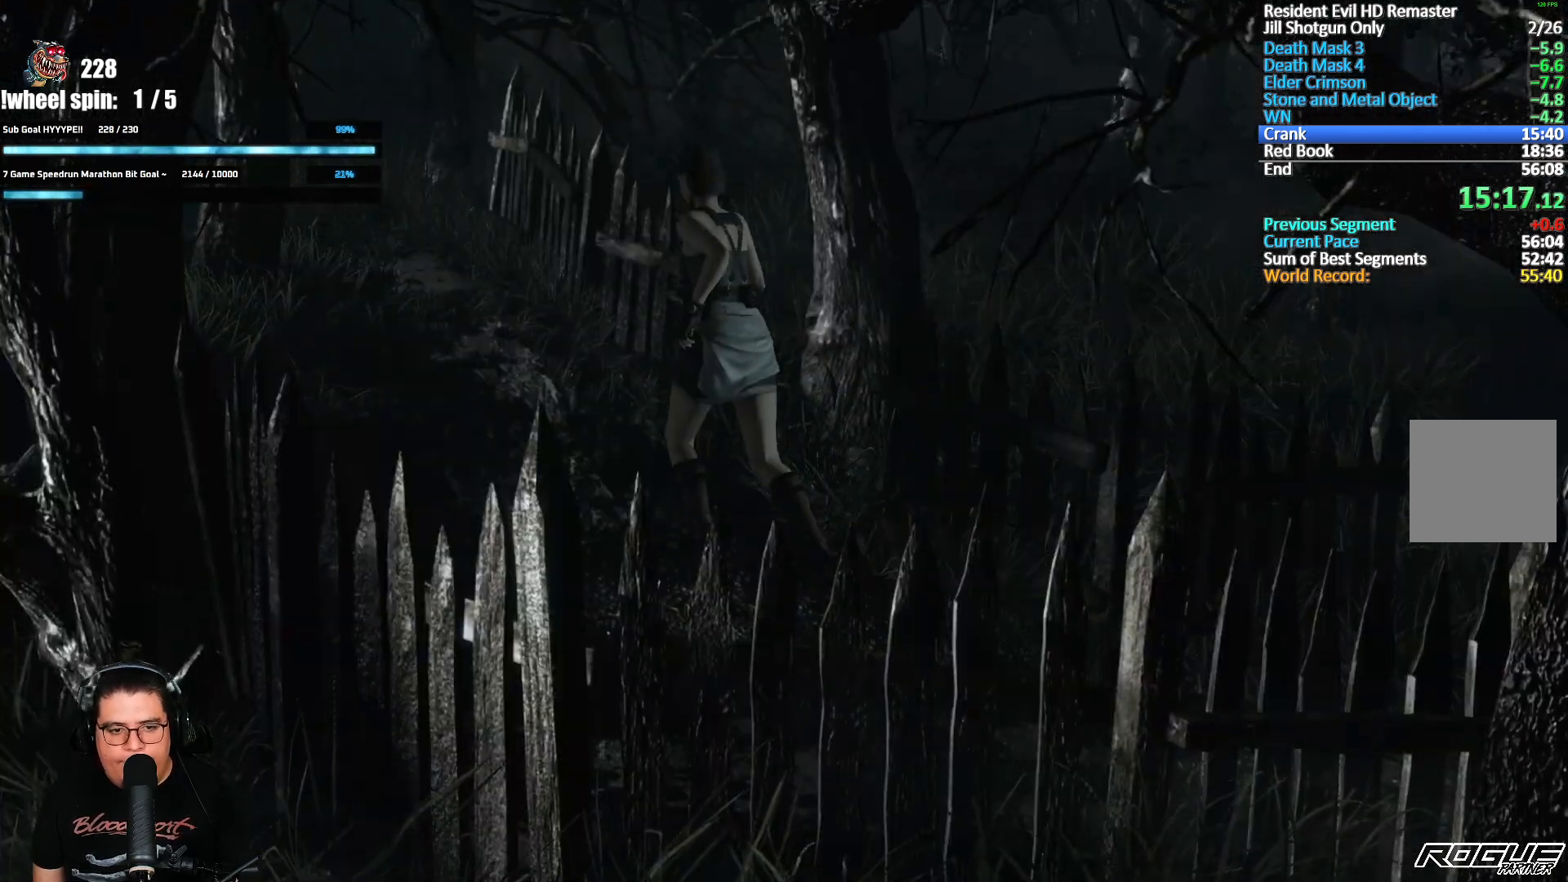
{"buttons": ["X", "DPAD_UP"], "left_stick": "center", "right_stick": "center", "events": [[283, "DPAD_RIGHT", "down"], [350, "DPAD_RIGHT", "up"]]}
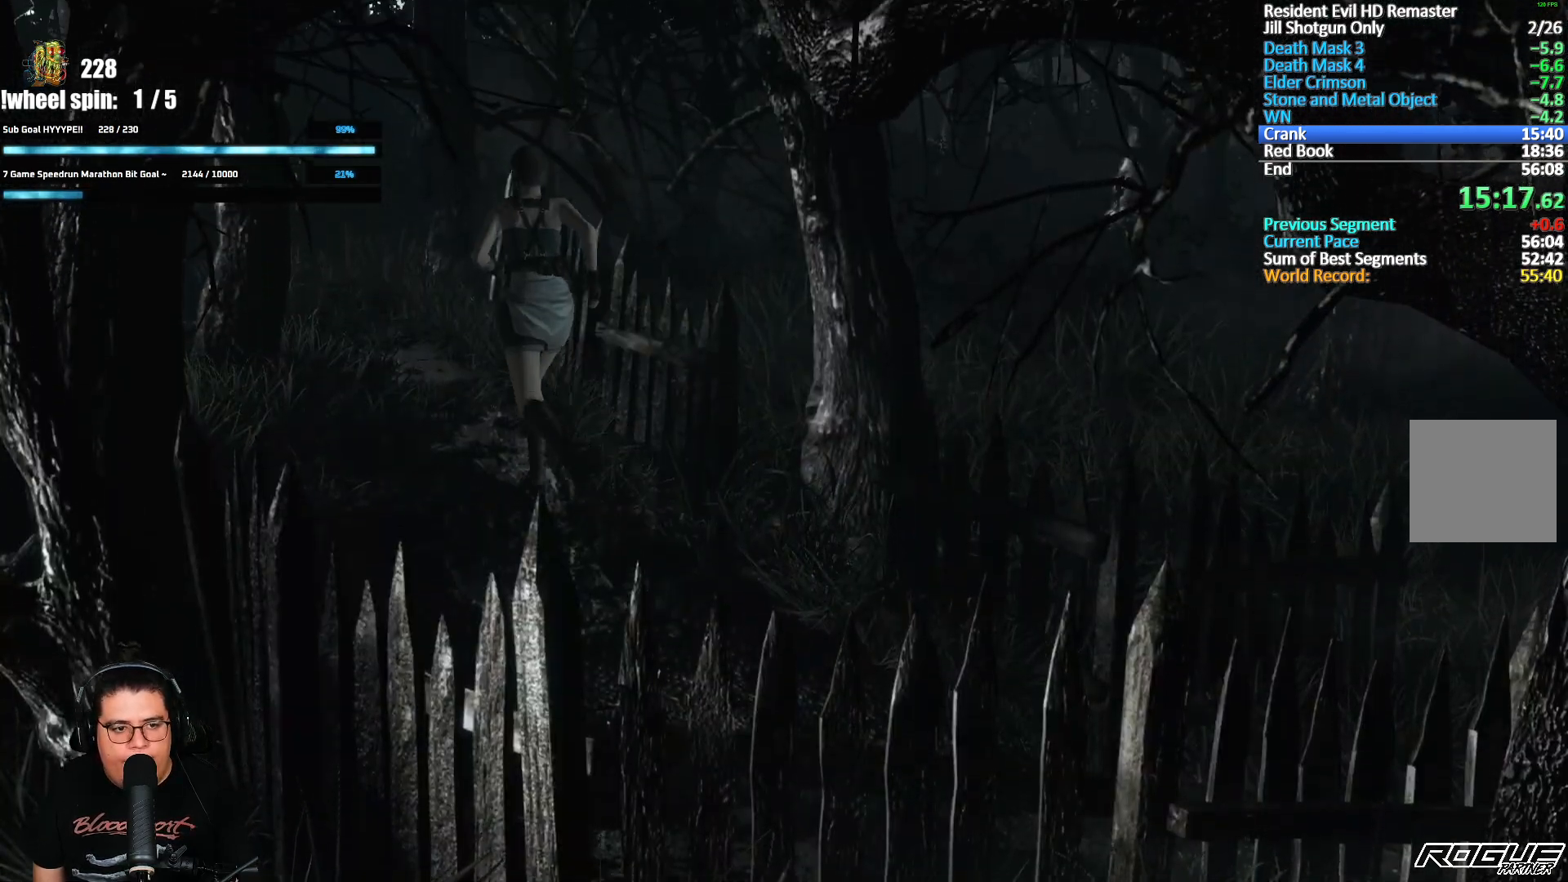
{"buttons": ["X", "DPAD_UP"], "left_stick": "center", "right_stick": "center", "events": [[150, "DPAD_LEFT", "down"], [167, "DPAD_LEFT", "up"]]}
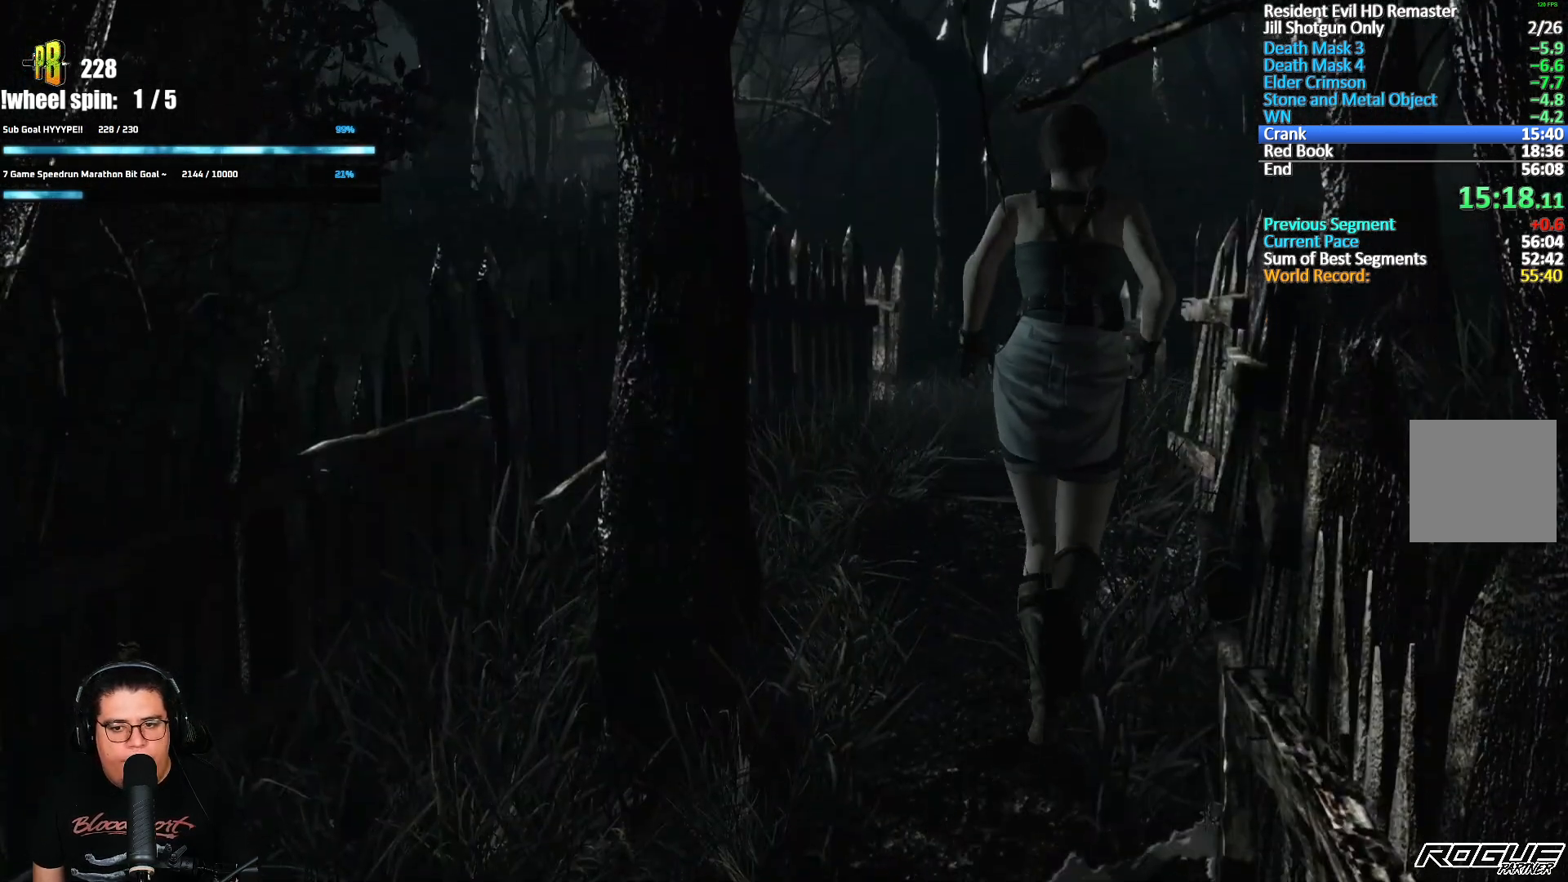
{"buttons": ["X", "DPAD_UP"], "left_stick": "center", "right_stick": "center", "events": [[117, "DPAD_LEFT", "down"], [183, "DPAD_LEFT", "up"]]}
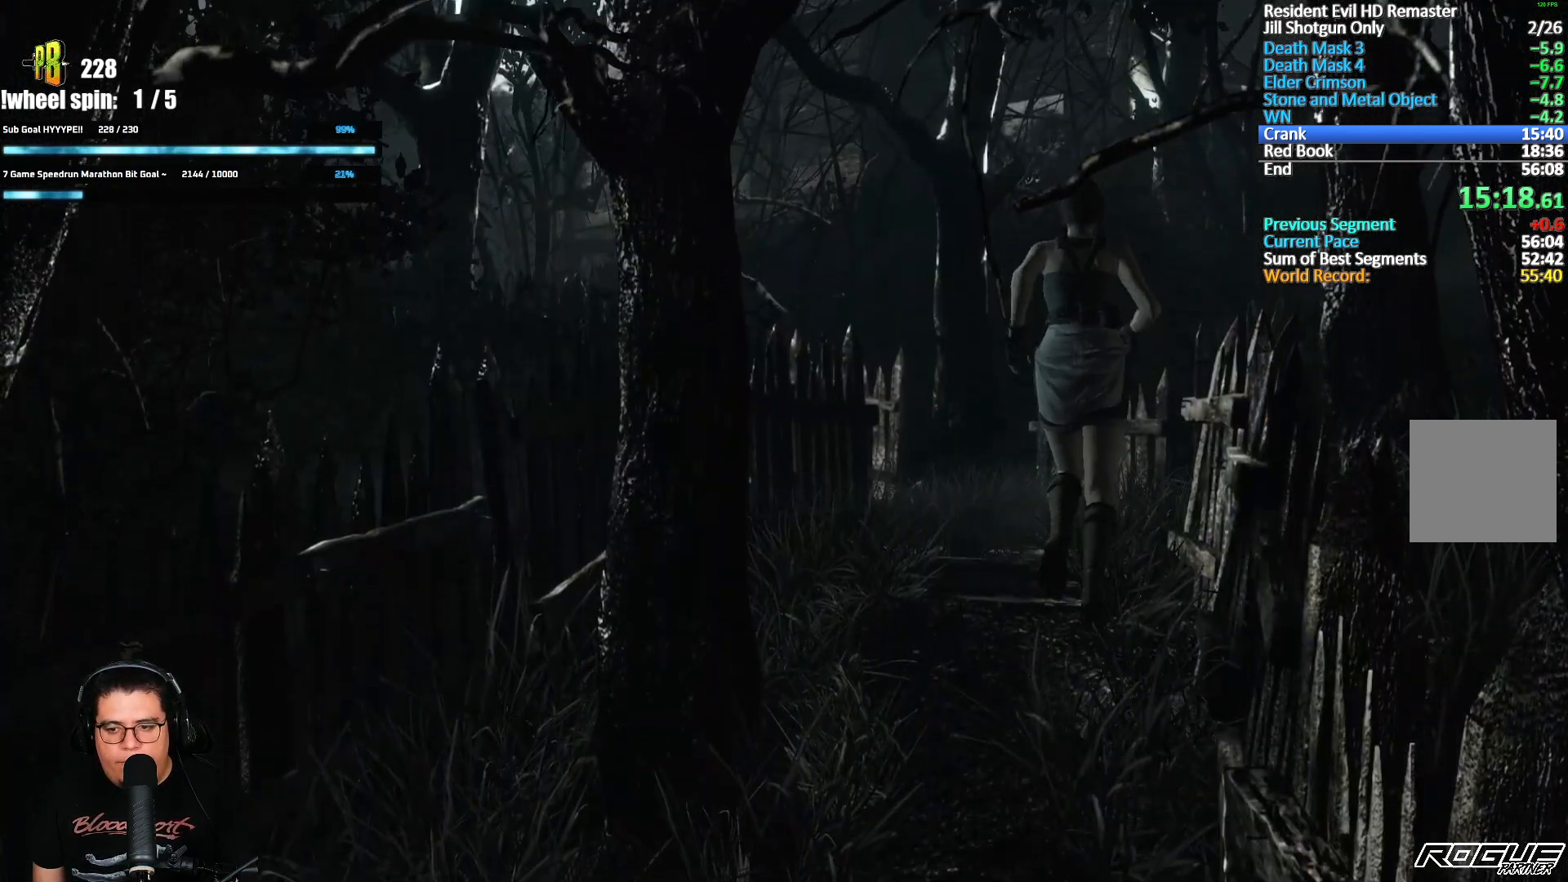
{"buttons": ["X", "DPAD_UP"], "left_stick": "center", "right_stick": "center", "events": [[333, "DPAD_RIGHT", "down"], [450, "DPAD_RIGHT", "up"]]}
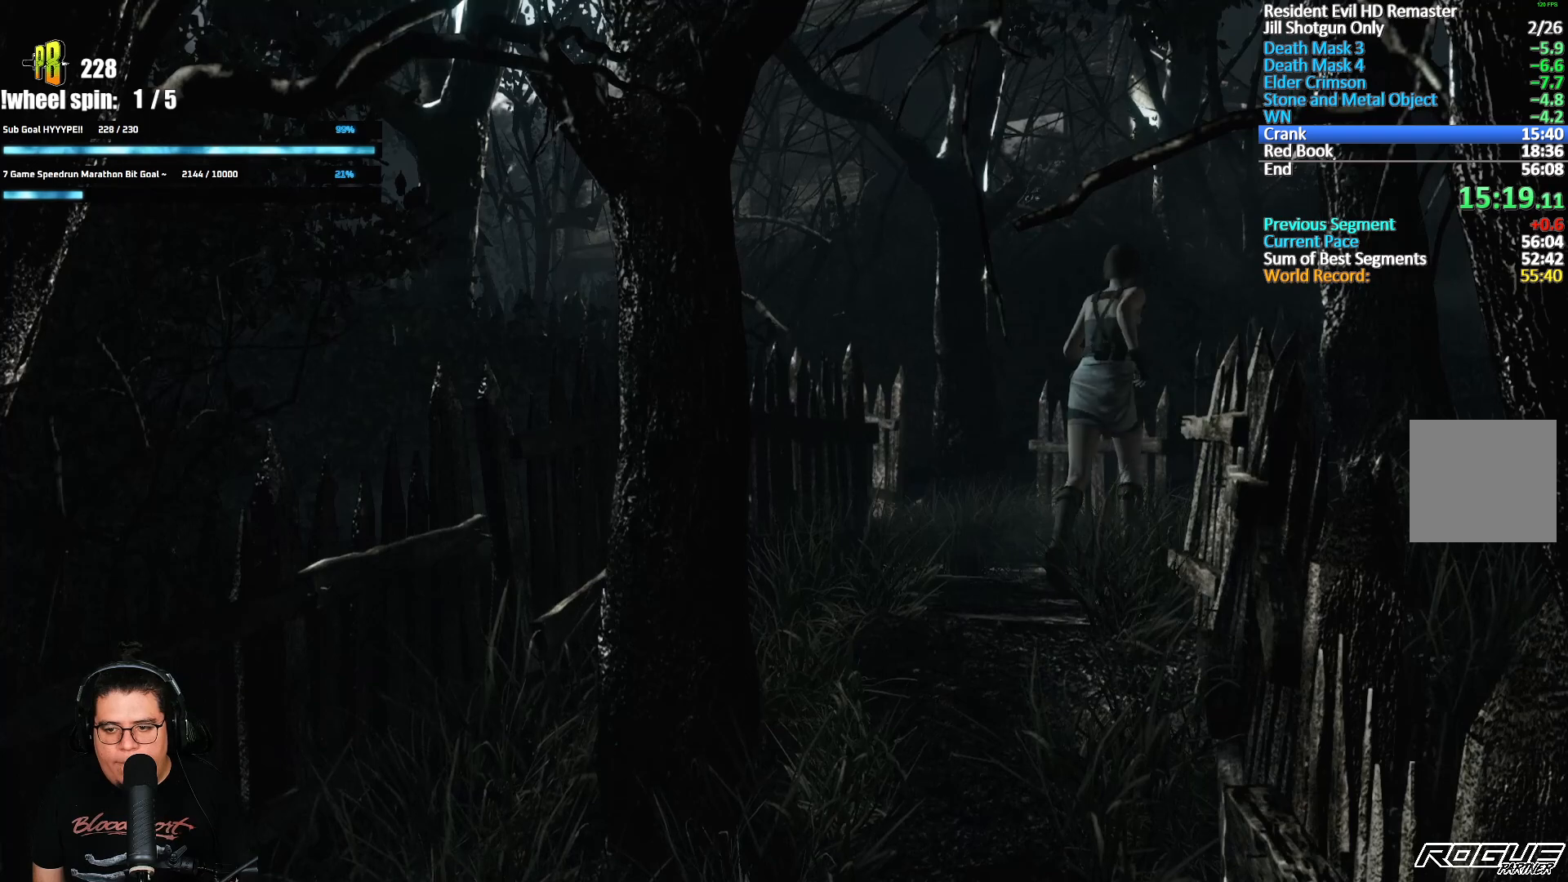
{"buttons": ["DPAD_UP"], "left_stick": "center", "right_stick": "up-left", "events": [[250, "DPAD_RIGHT", "down"], [283, "right_stick", "right"], [300, "X", "up"], [400, "right_stick", "down"], [500, "DPAD_RIGHT", "up"], [500, "right_stick", "up-left"]]}
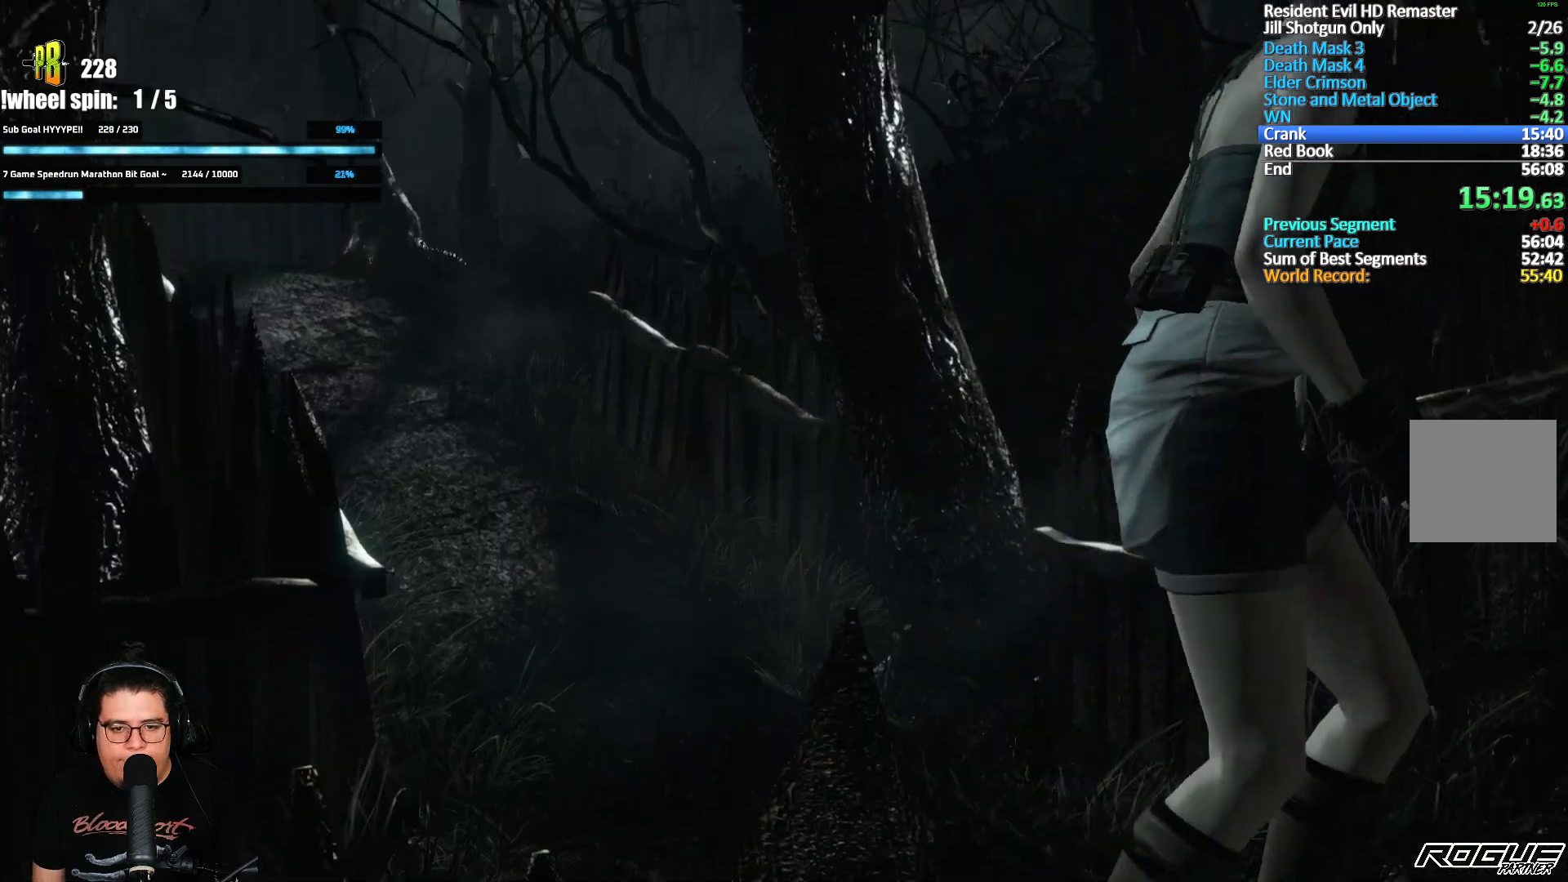
{"buttons": ["DPAD_UP", "DPAD_LEFT"], "left_stick": "center", "right_stick": "down-right", "events": [[17, "right_stick", "up"], [83, "right_stick", "right"], [167, "right_stick", "left"], [217, "DPAD_LEFT", "down"], [233, "right_stick", "up"], [333, "right_stick", "down"], [400, "right_stick", "up-left"], [483, "right_stick", "down-right"]]}